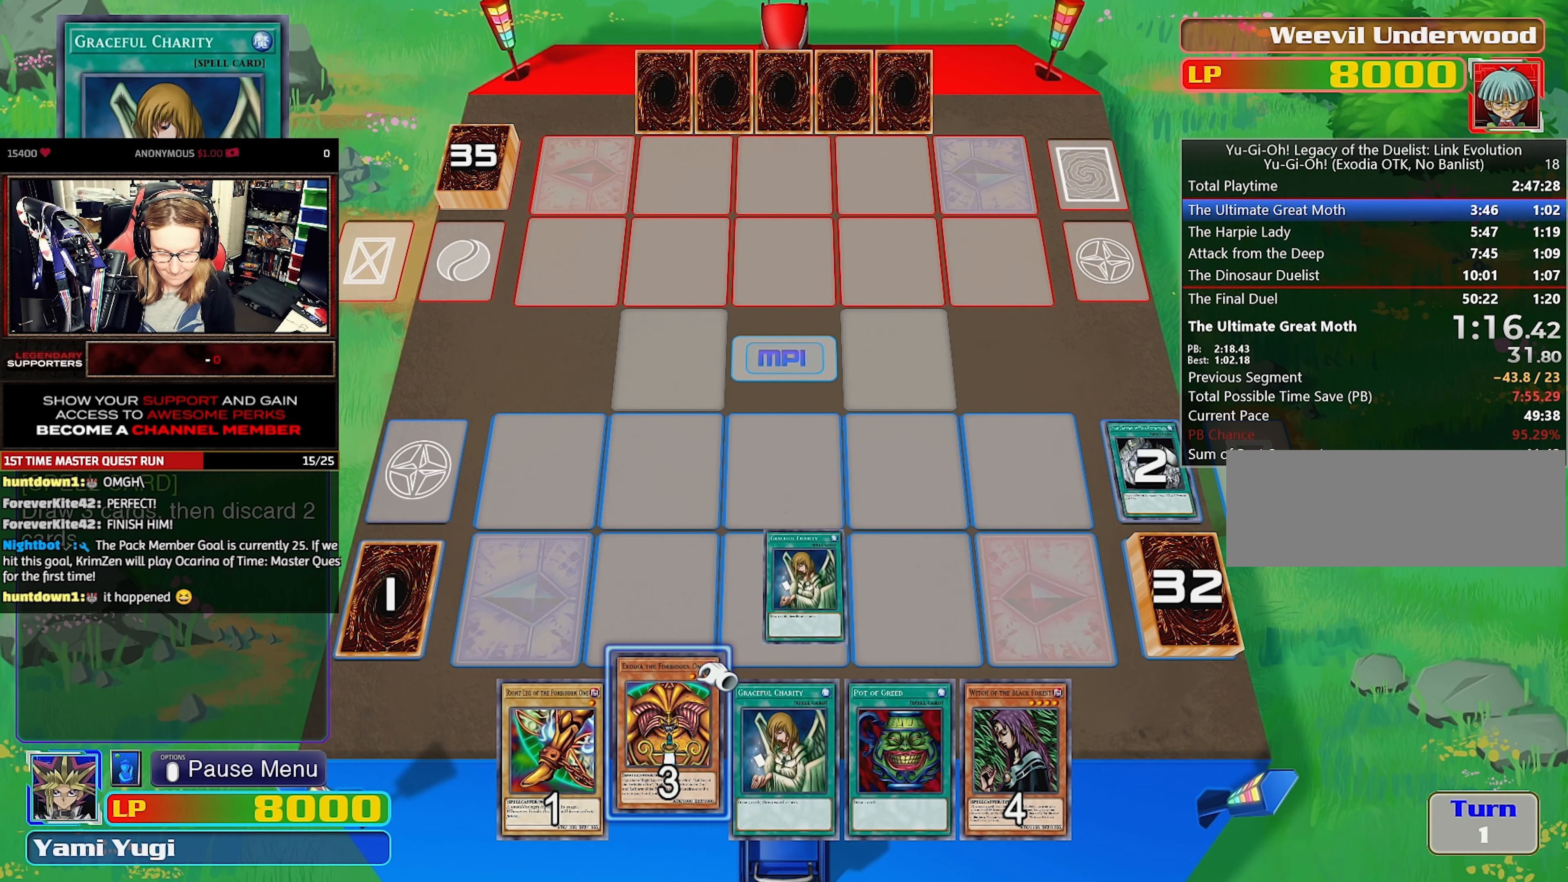
Gameplay with a controller (PlayStation layout); each line is a JSON object with the inputs held at the frame after it. "events" lists button and stick changes between this image and that frame as [ms after this image, input, new state], when the widget could be followed in between. Not read: L3 R3 left_stick right_stick.
{"buttons": ["CROSS"], "events": [[100, "DPAD_RIGHT", "up"], [167, "DPAD_RIGHT", "down"], [284, "DPAD_RIGHT", "up"], [434, "CROSS", "down"]]}
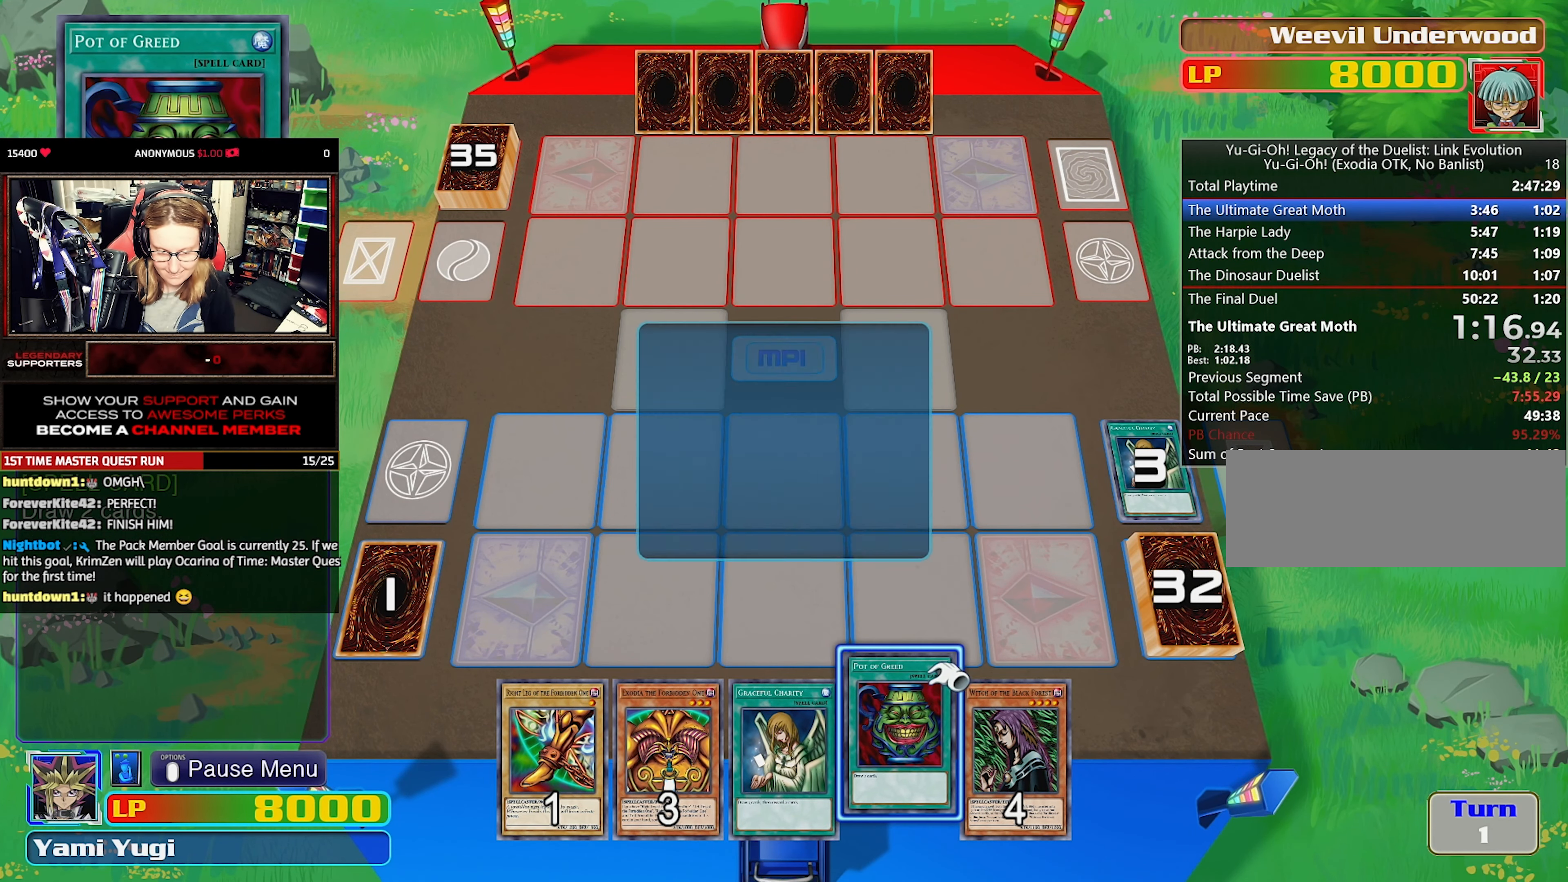
{"buttons": [], "events": [[17, "CROSS", "up"], [67, "CROSS", "down"], [167, "CROSS", "up"], [217, "CROSS", "down"], [317, "CROSS", "up"], [384, "CROSS", "down"], [467, "CROSS", "up"]]}
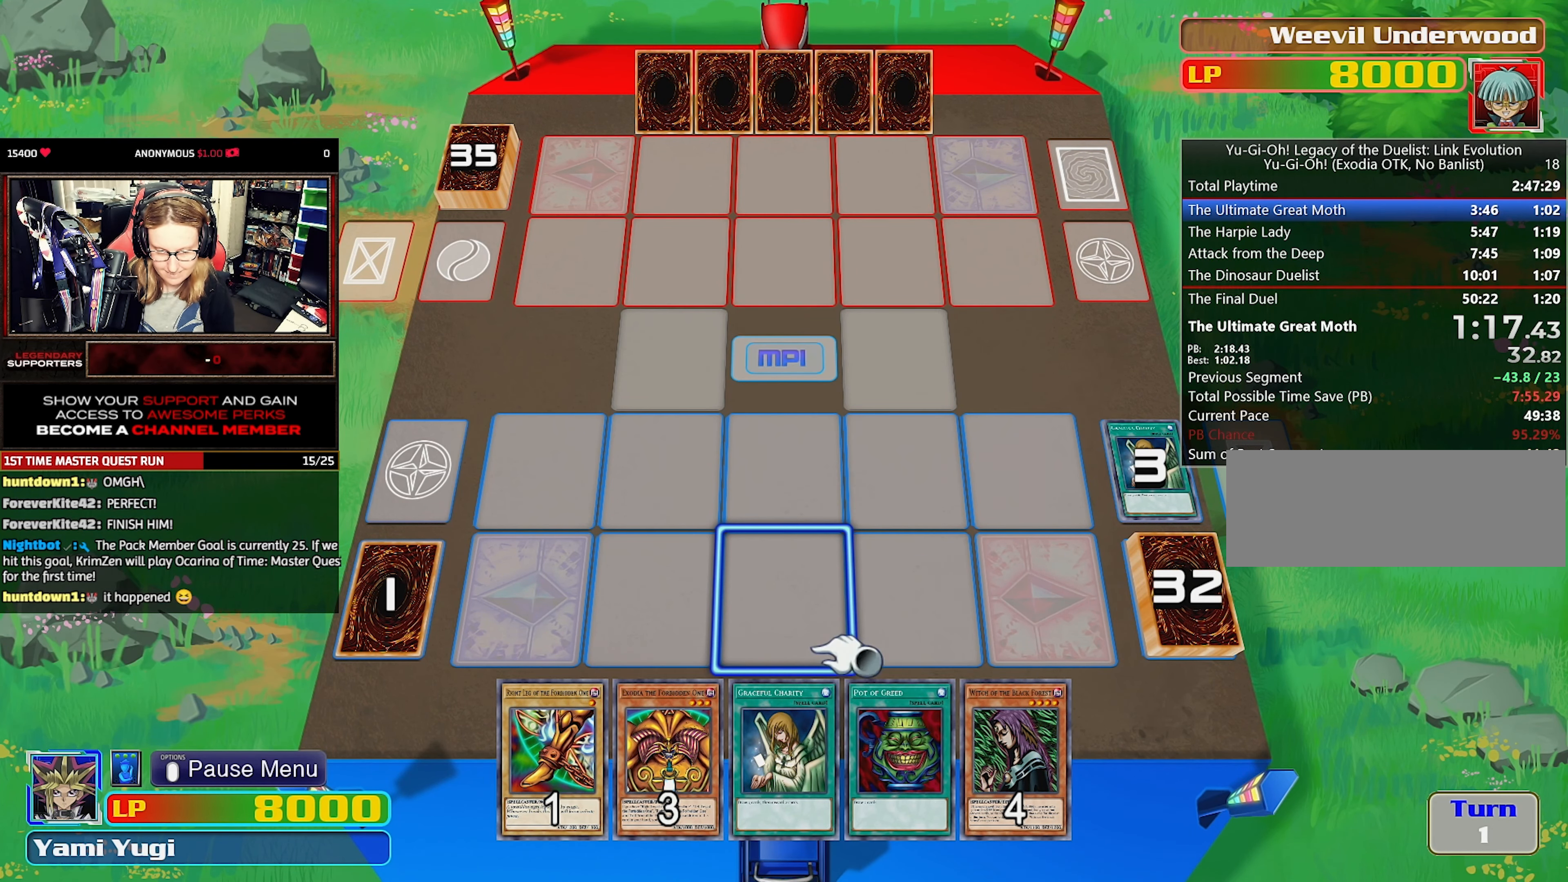
{"buttons": [], "events": [[17, "CROSS", "down"], [84, "CROSS", "up"], [134, "CROSS", "down"], [250, "CROSS", "up"]]}
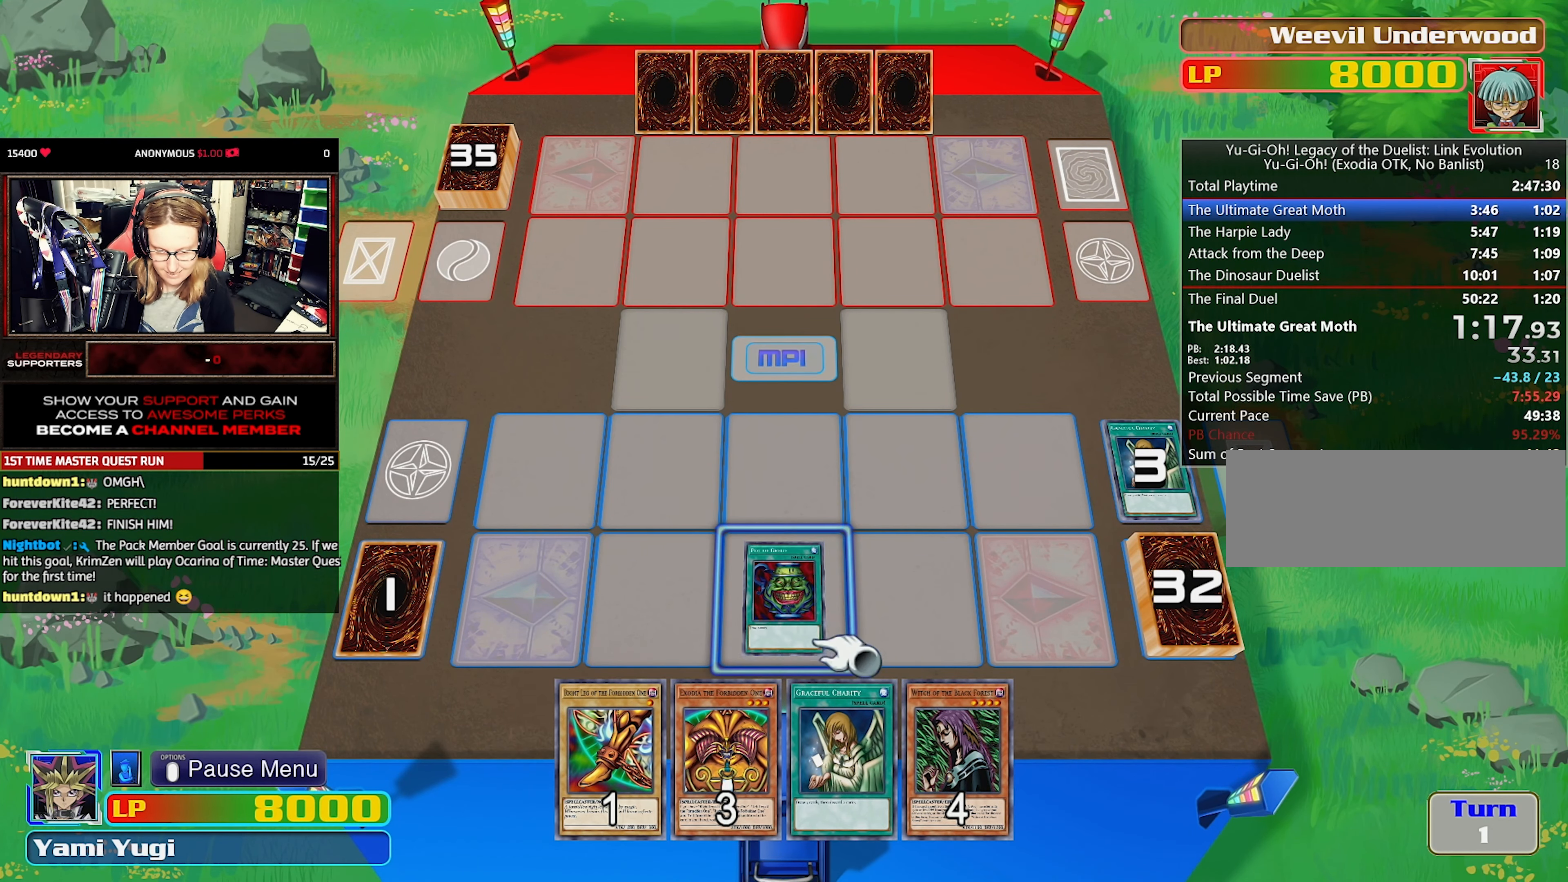
{"buttons": [], "events": []}
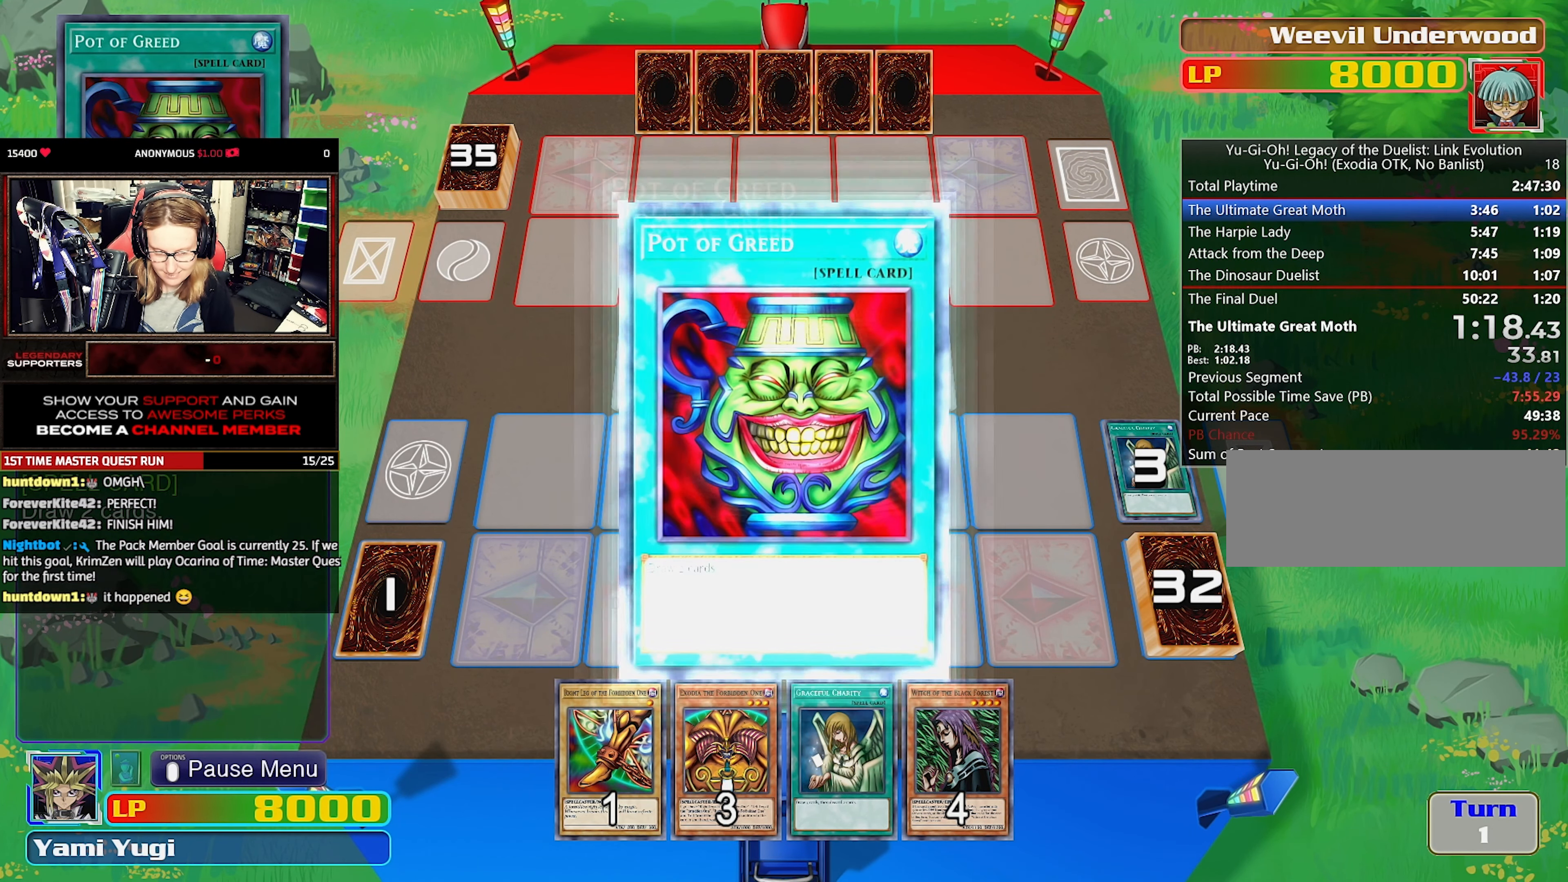
{"buttons": [], "events": []}
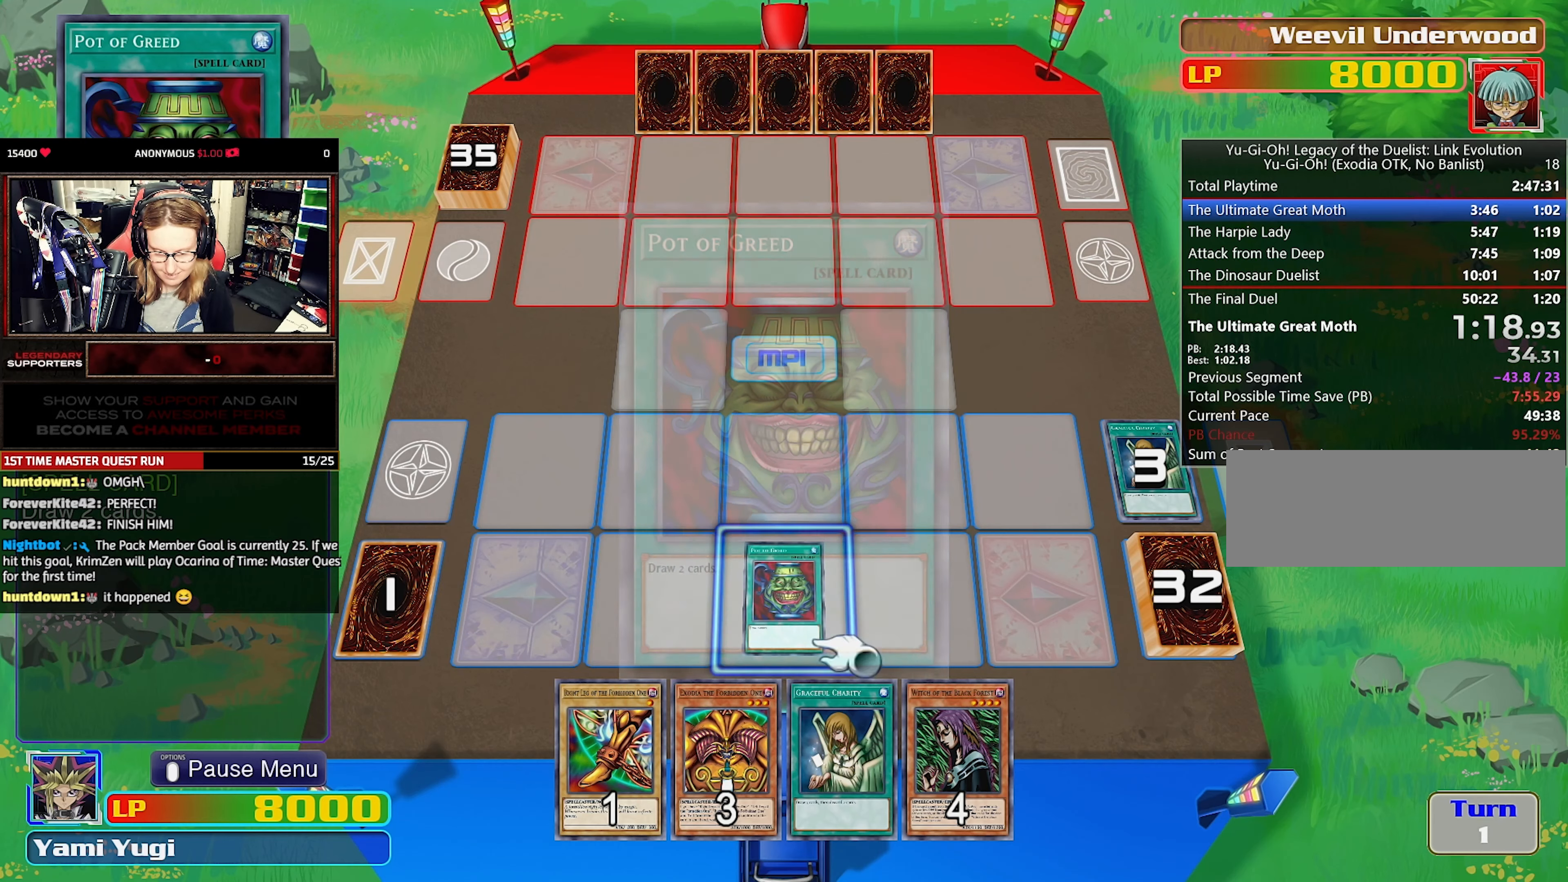
{"buttons": [], "events": []}
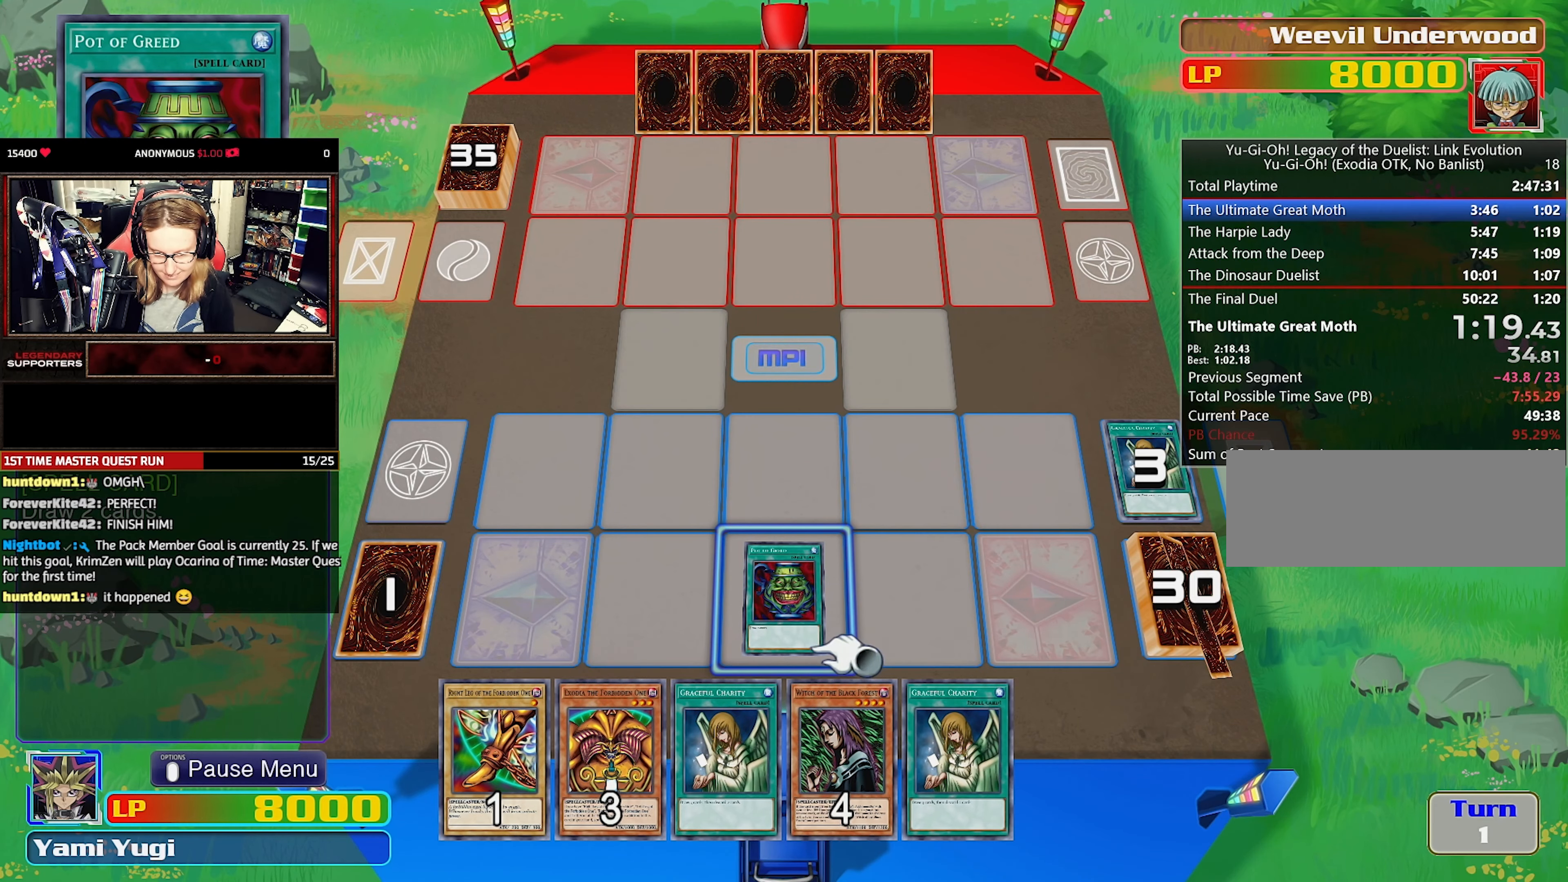
{"buttons": [], "events": []}
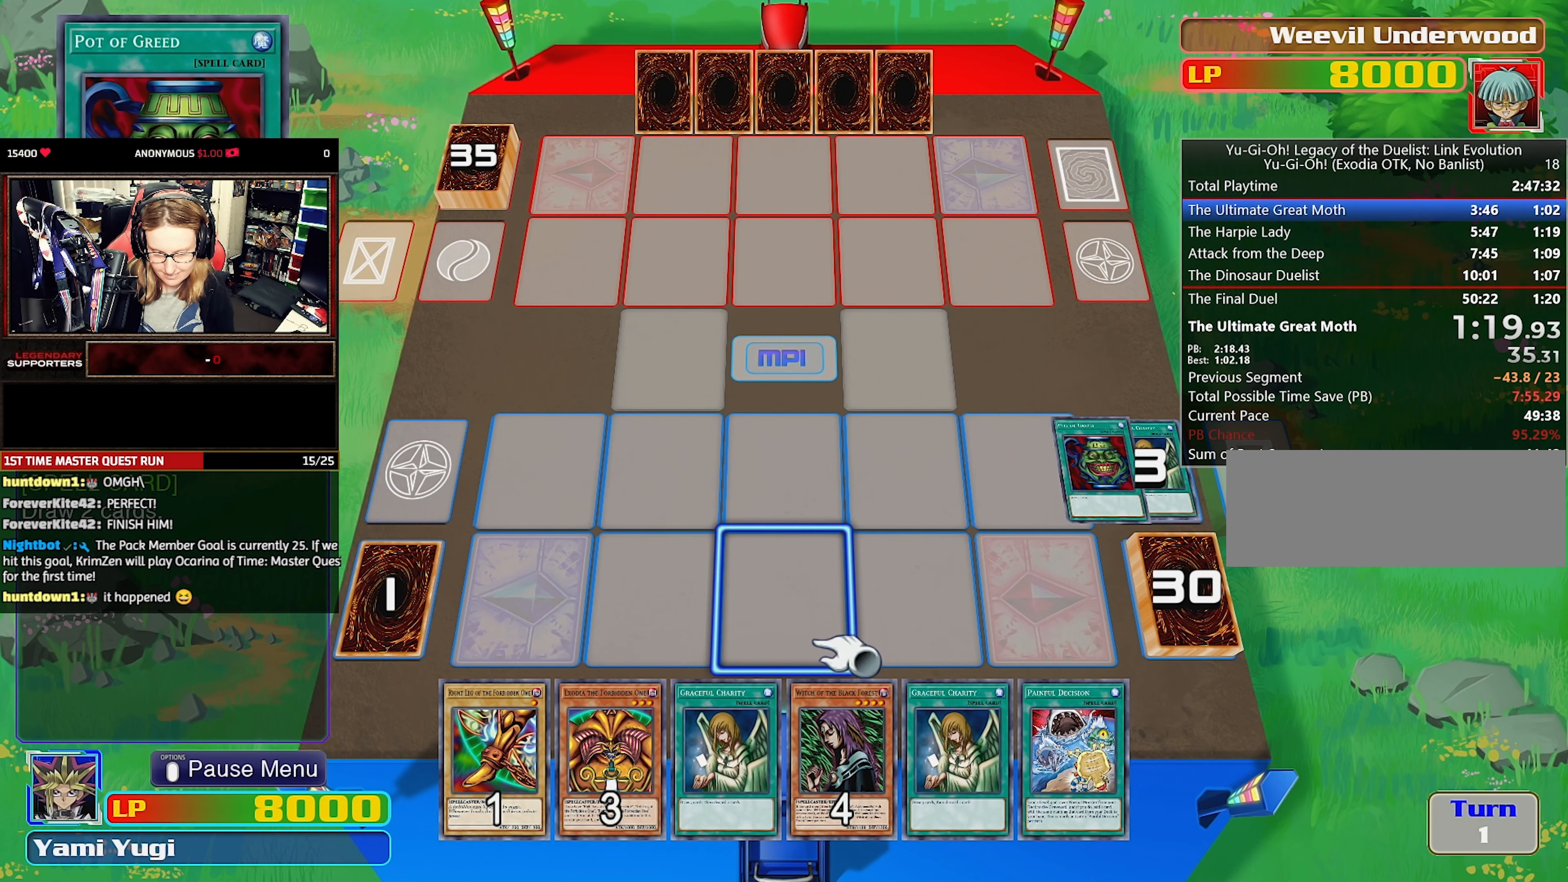
{"buttons": ["DPAD_RIGHT"], "events": [[283, "DPAD_DOWN", "down"], [400, "DPAD_DOWN", "up"], [466, "DPAD_RIGHT", "down"]]}
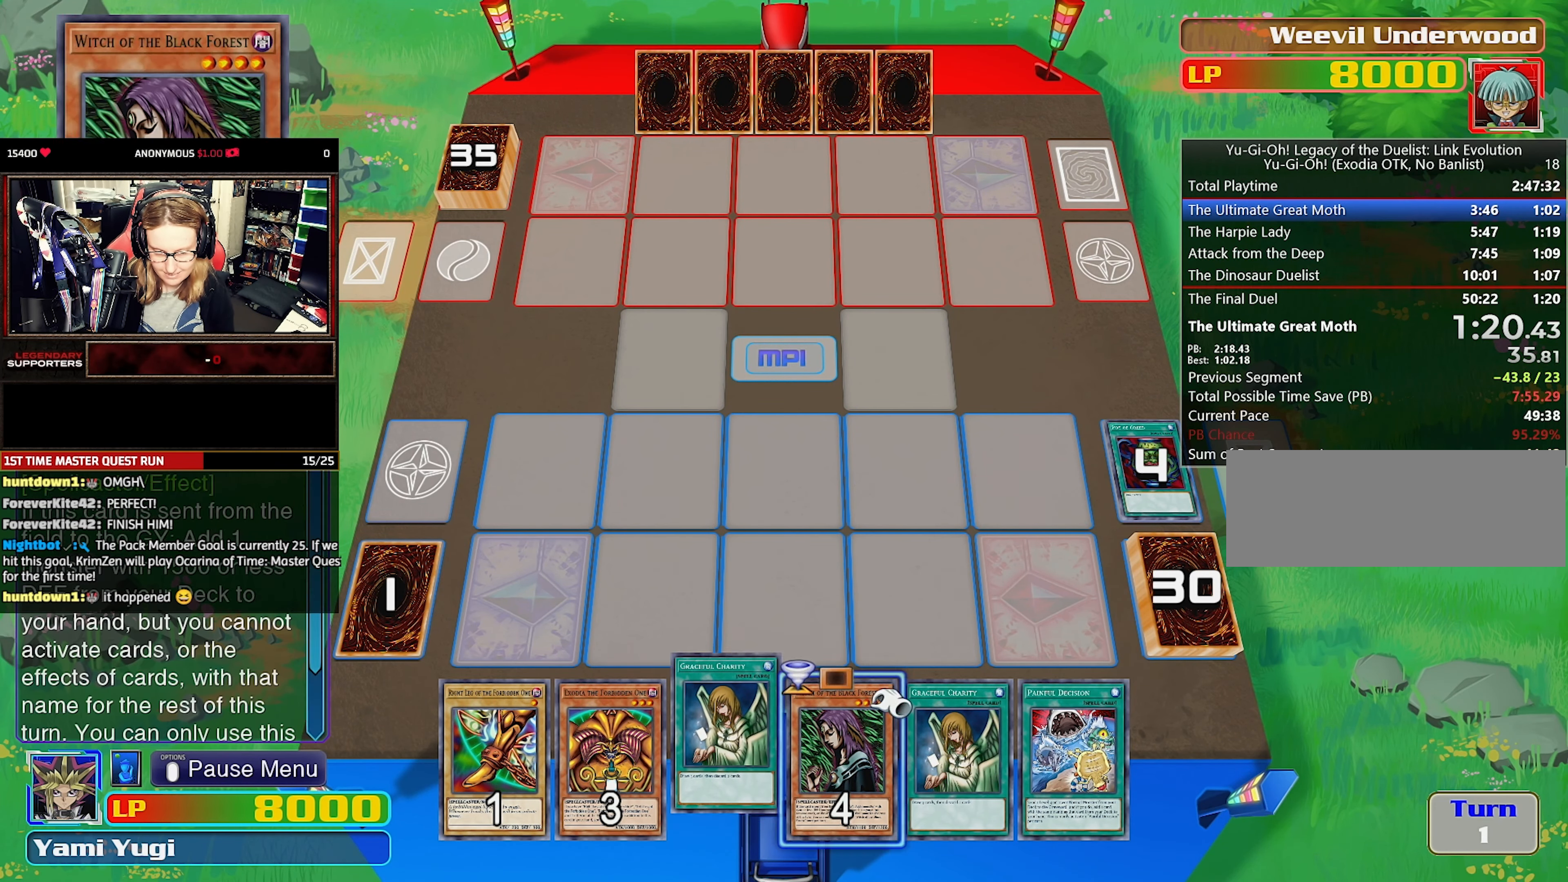
{"buttons": [], "events": [[50, "DPAD_RIGHT", "up"], [116, "DPAD_RIGHT", "down"], [233, "DPAD_RIGHT", "up"], [300, "DPAD_RIGHT", "down"], [400, "CROSS", "down"], [450, "DPAD_RIGHT", "up"], [483, "CROSS", "up"]]}
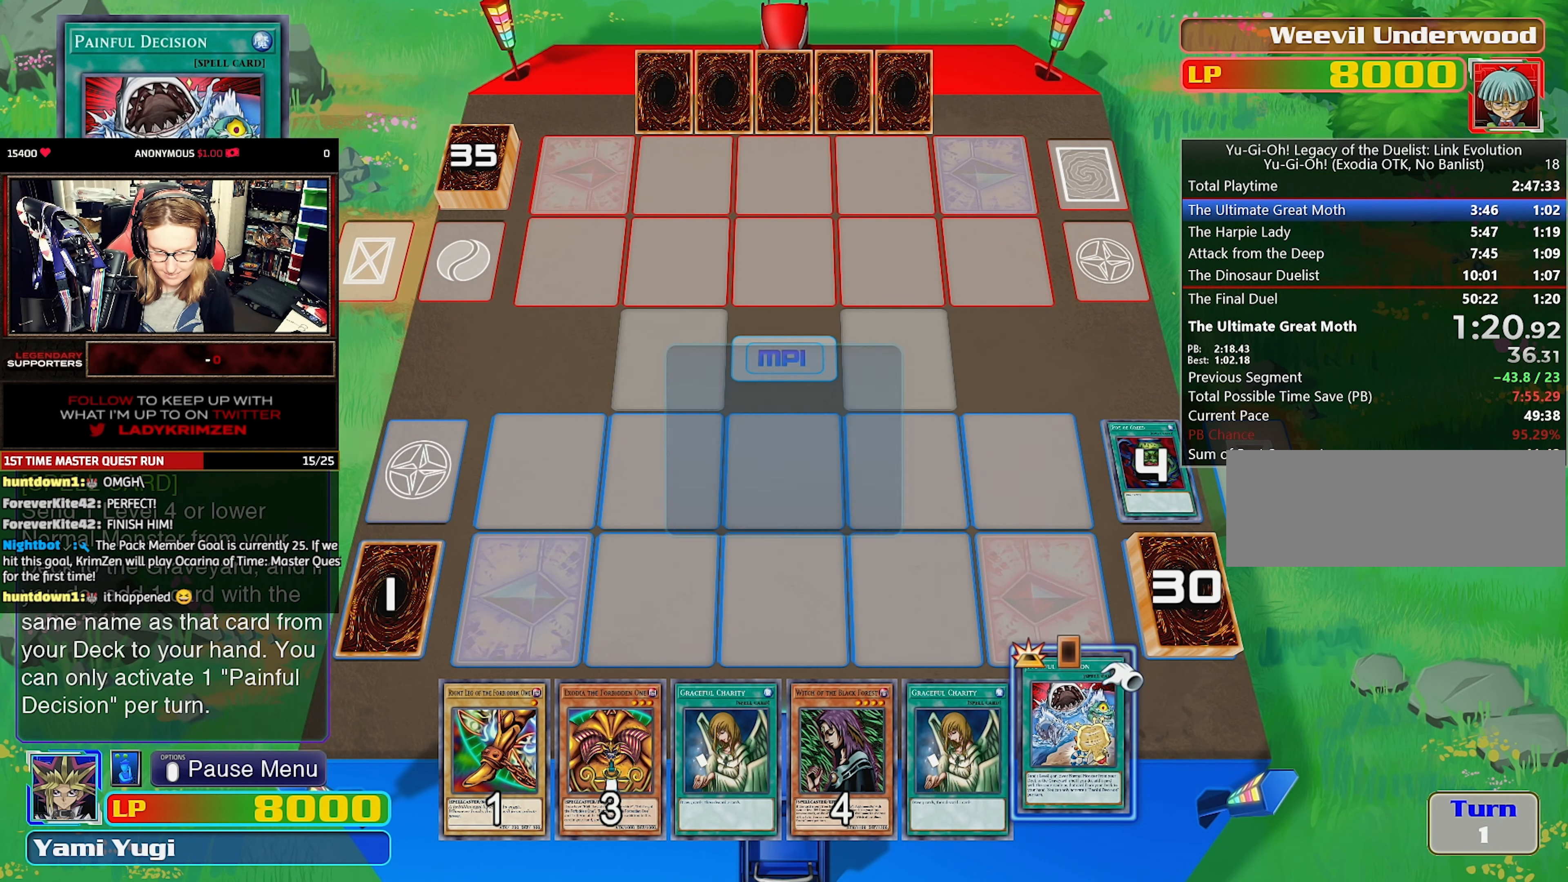
{"buttons": ["CROSS"], "events": [[50, "CROSS", "down"], [150, "CROSS", "up"], [200, "CROSS", "down"], [450, "CROSS", "up"], [500, "CROSS", "down"]]}
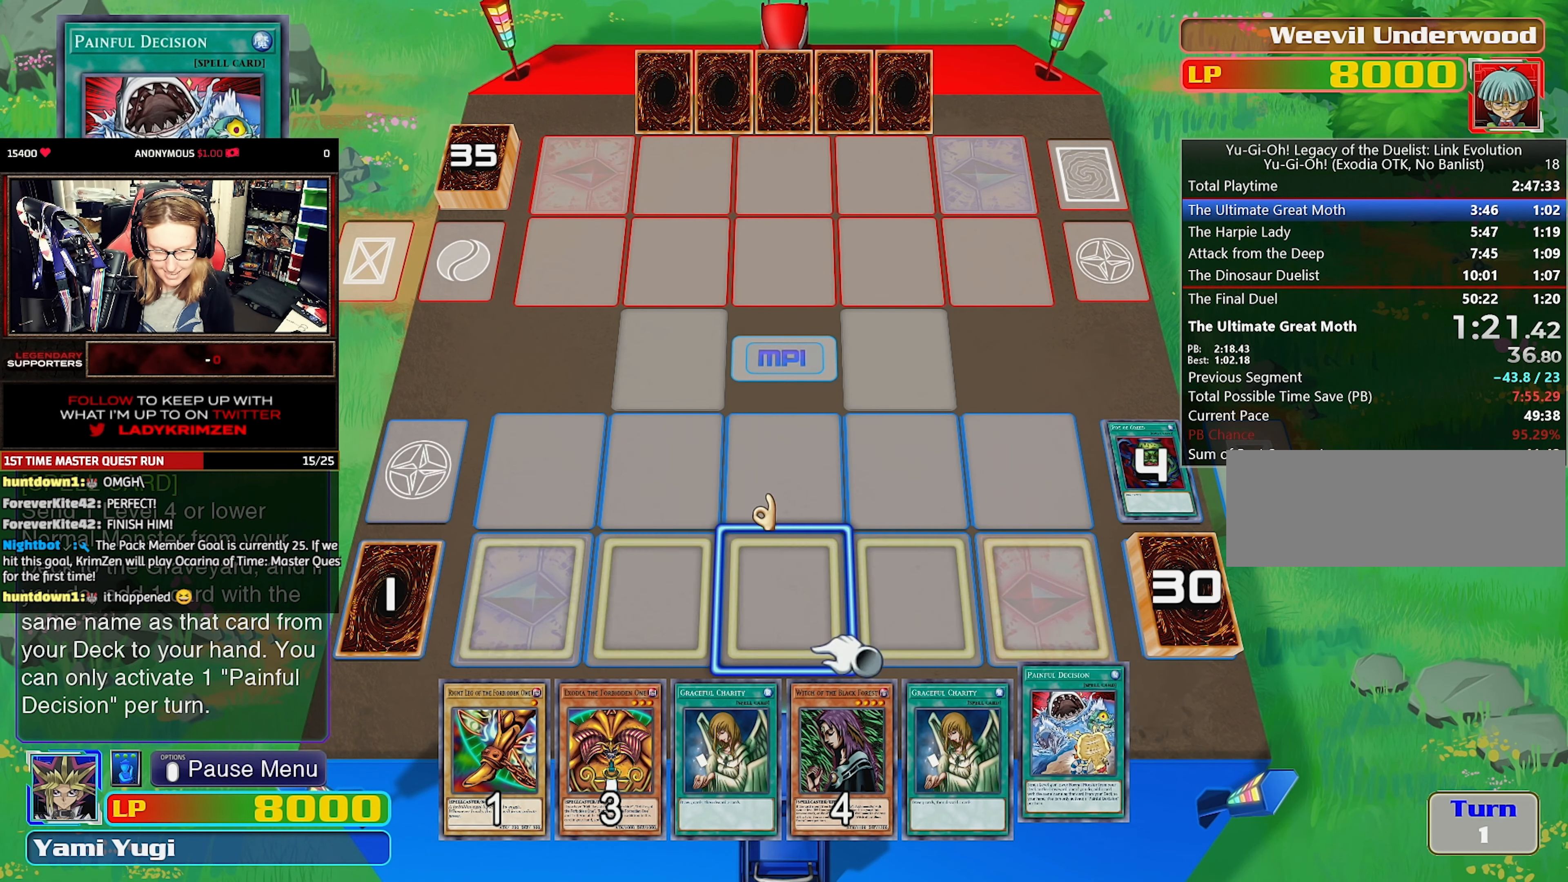
{"buttons": [], "events": [[100, "CROSS", "up"], [166, "CROSS", "down"], [250, "CROSS", "up"], [316, "CROSS", "down"], [416, "CROSS", "up"]]}
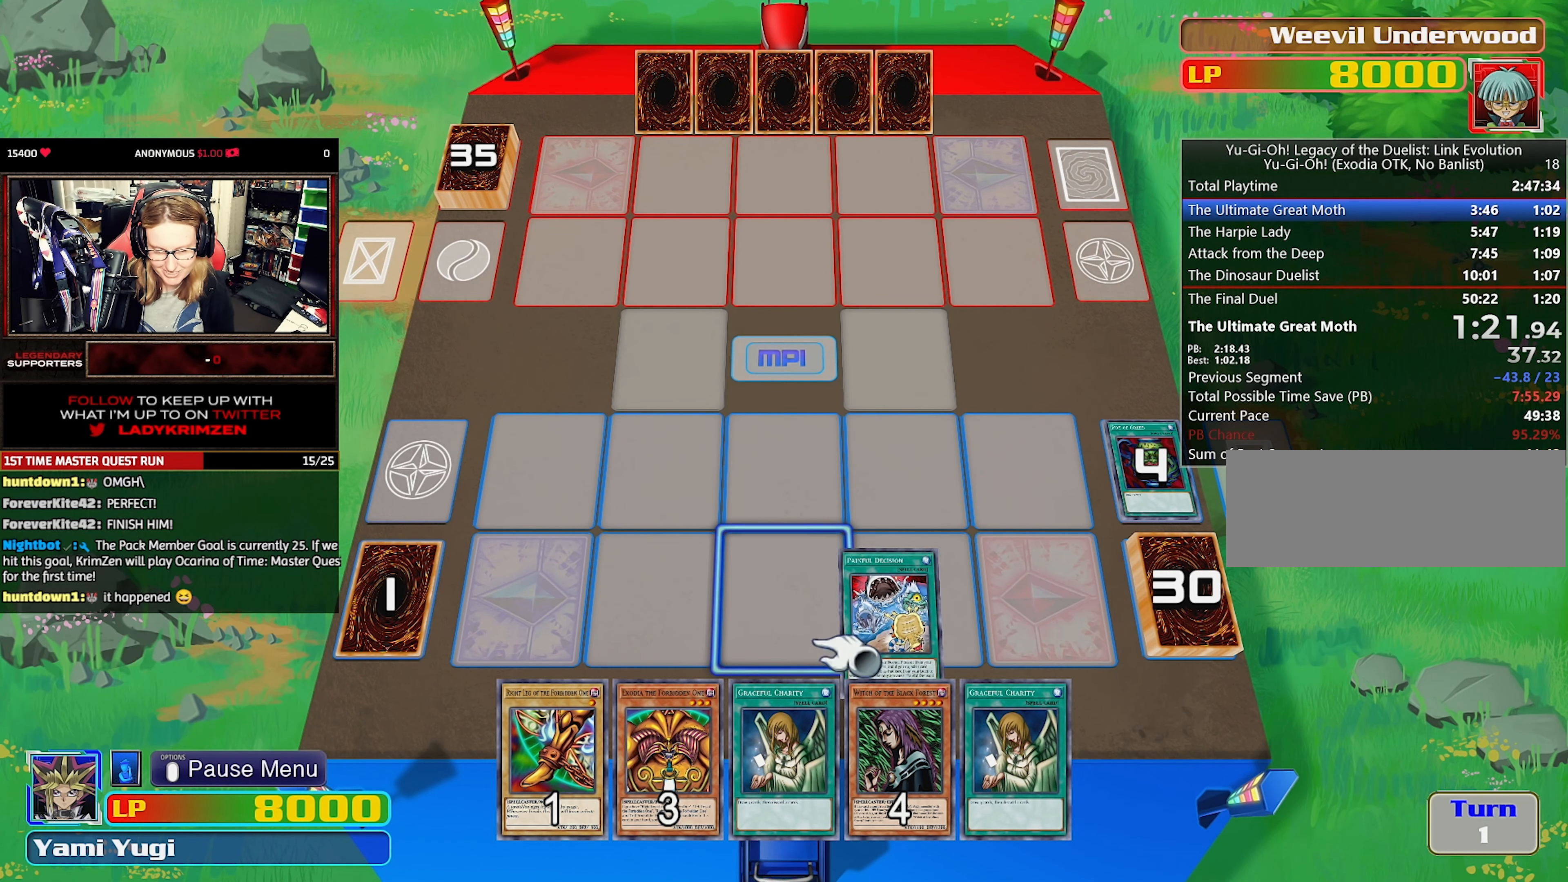
{"buttons": [], "events": []}
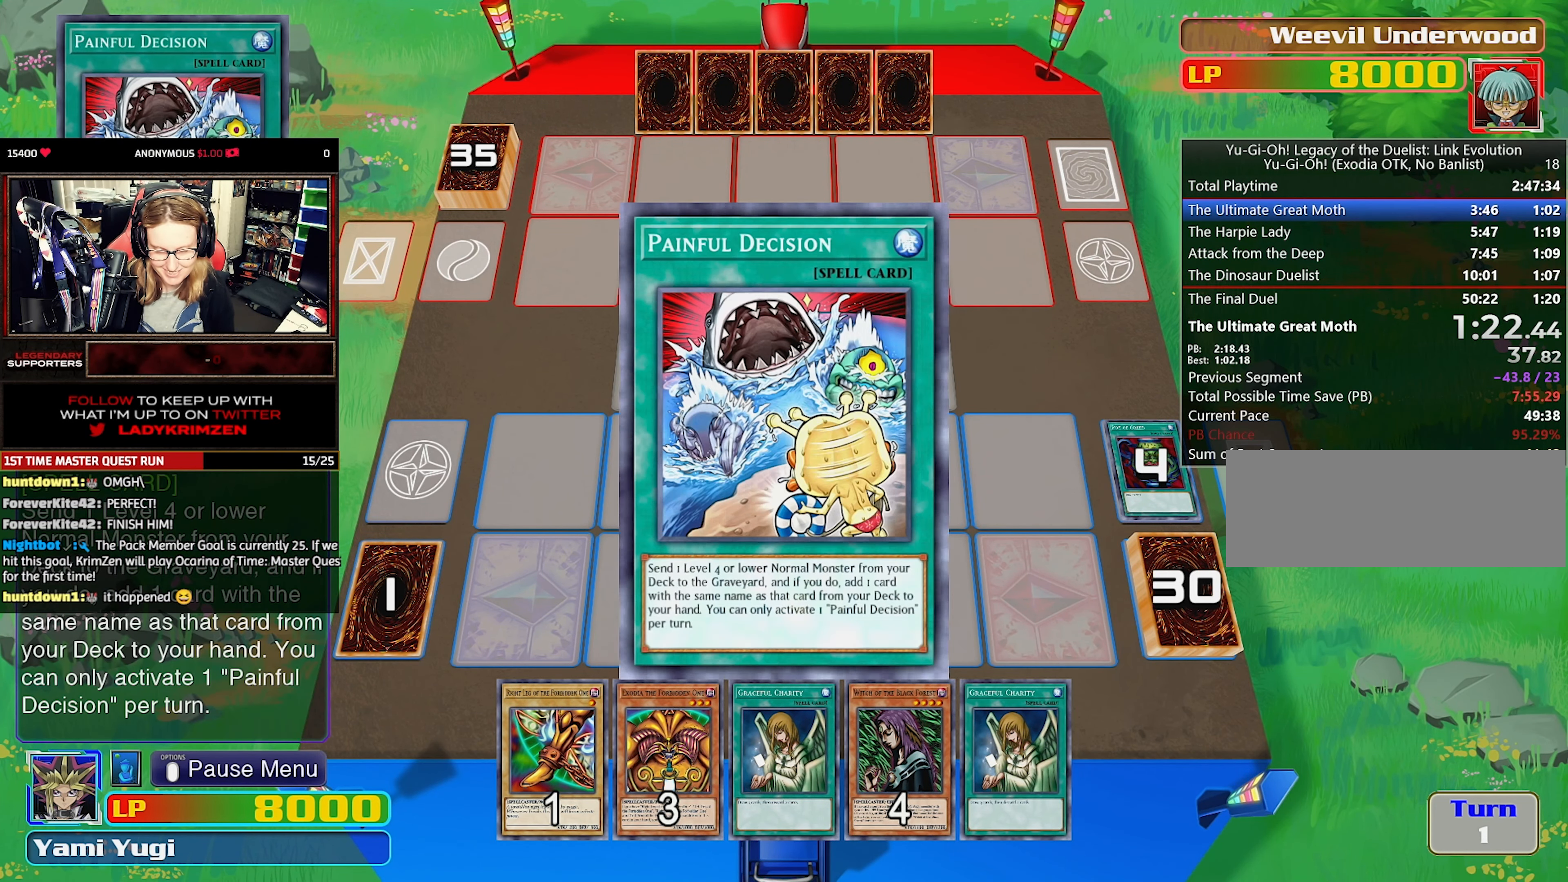
{"buttons": [], "events": []}
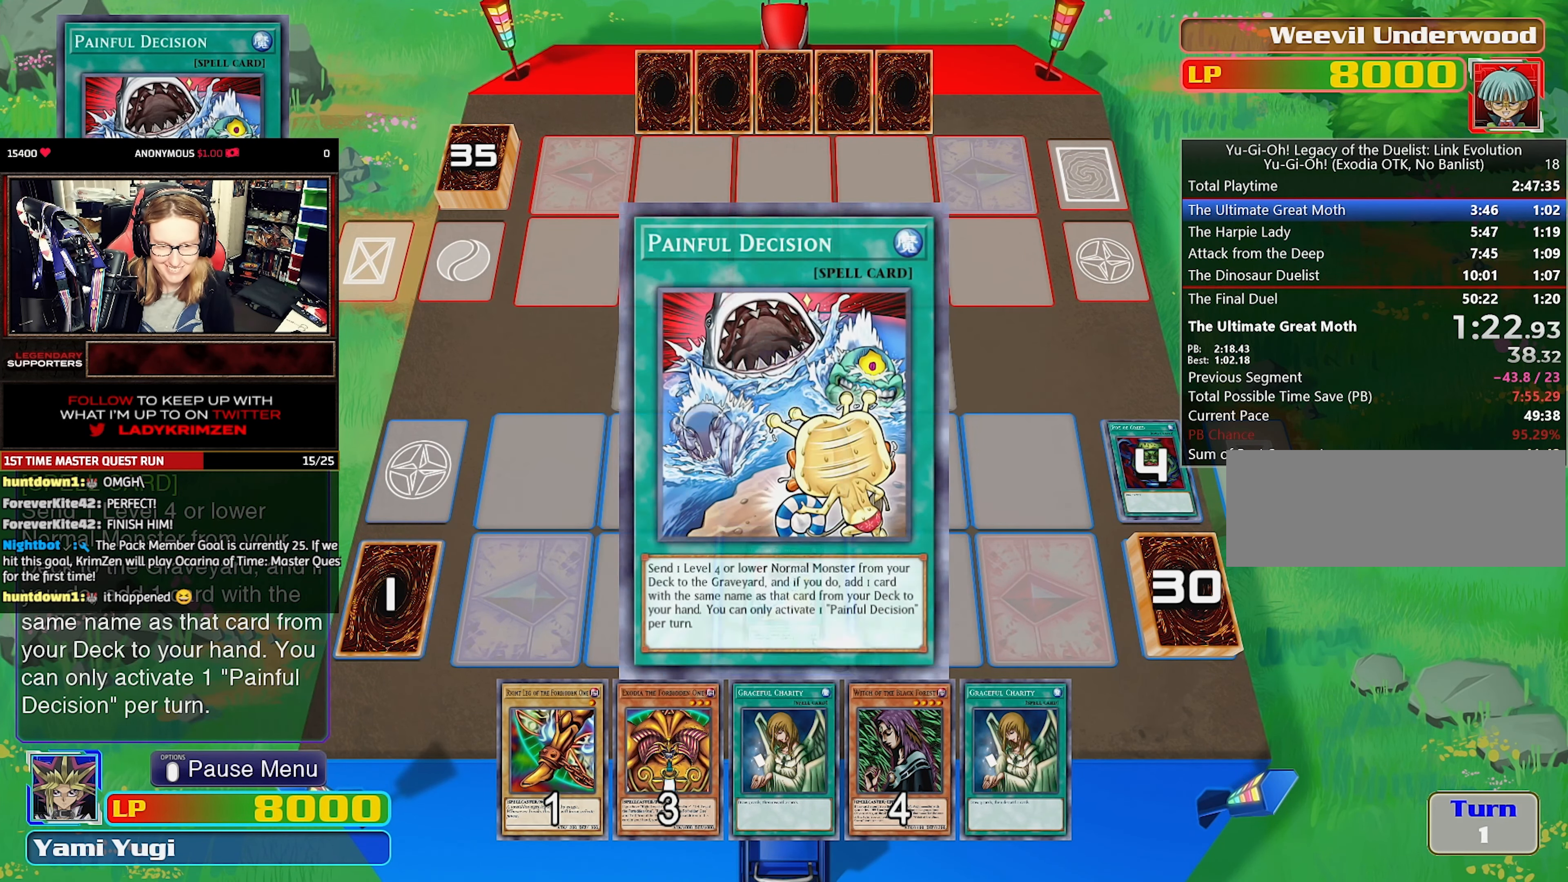
{"buttons": [], "events": []}
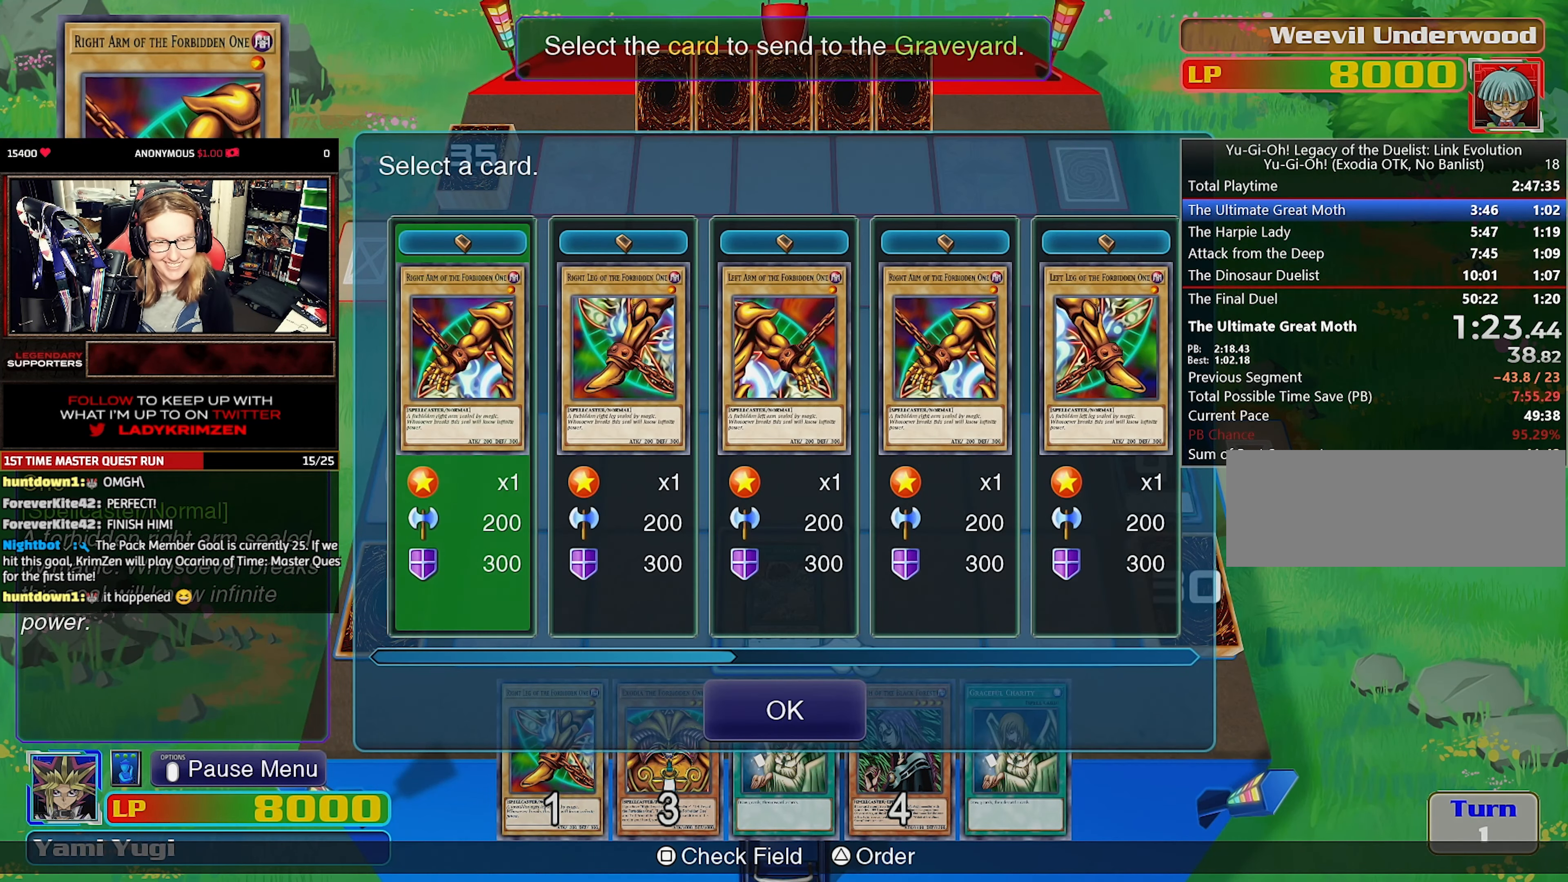
{"buttons": [], "events": [[233, "CROSS", "down"], [316, "CROSS", "up"], [366, "CROSS", "down"], [450, "CROSS", "up"]]}
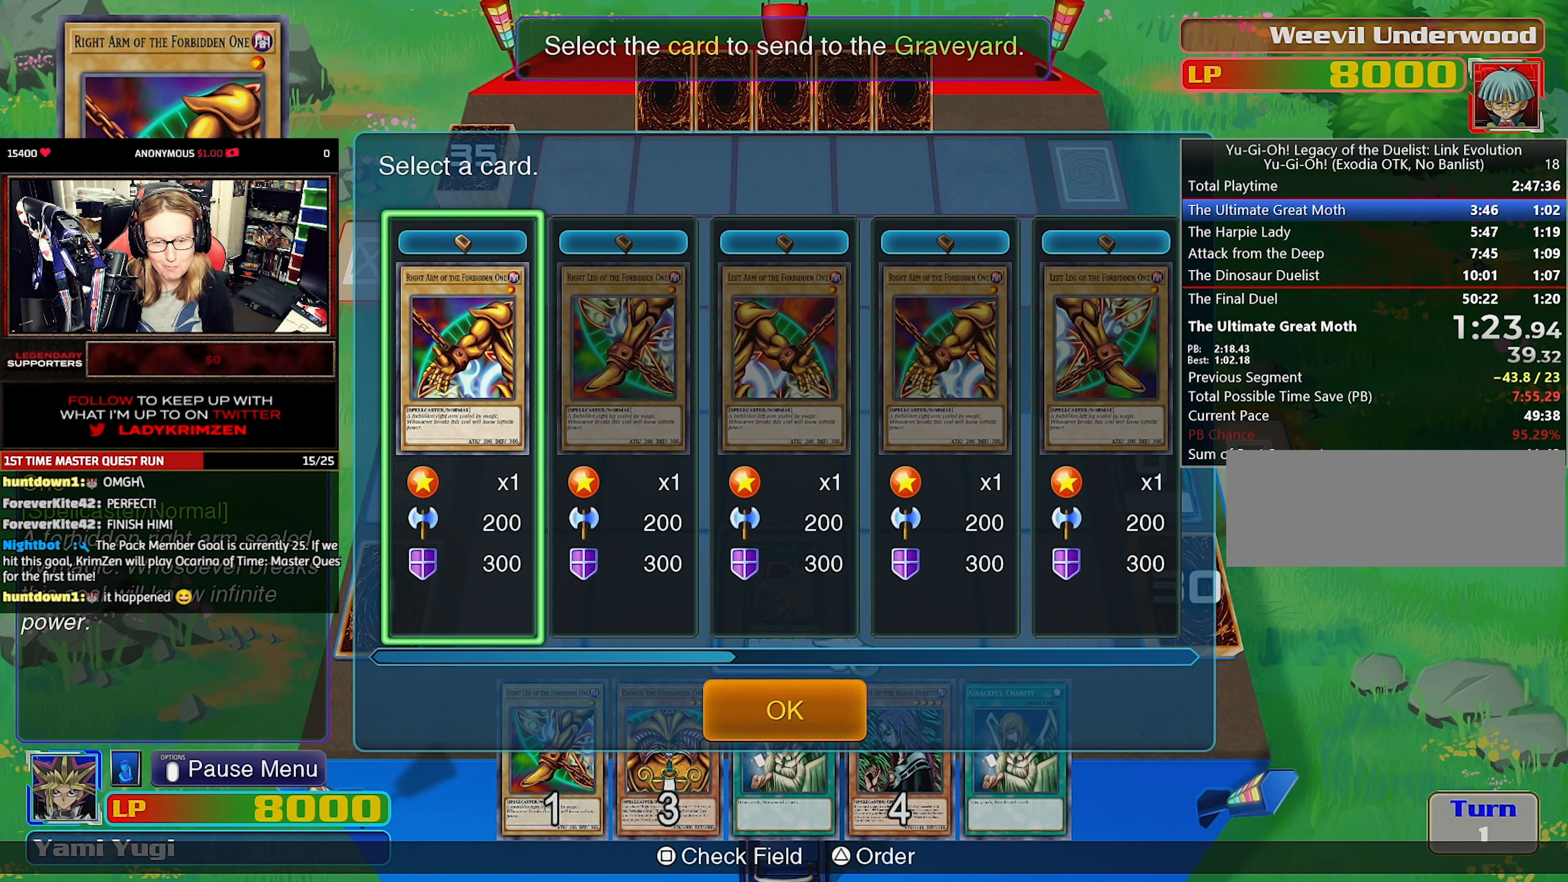
{"buttons": [], "events": [[33, "CROSS", "down"], [100, "CROSS", "up"], [150, "CROSS", "down"], [250, "CROSS", "up"], [300, "CROSS", "down"], [383, "CROSS", "up"]]}
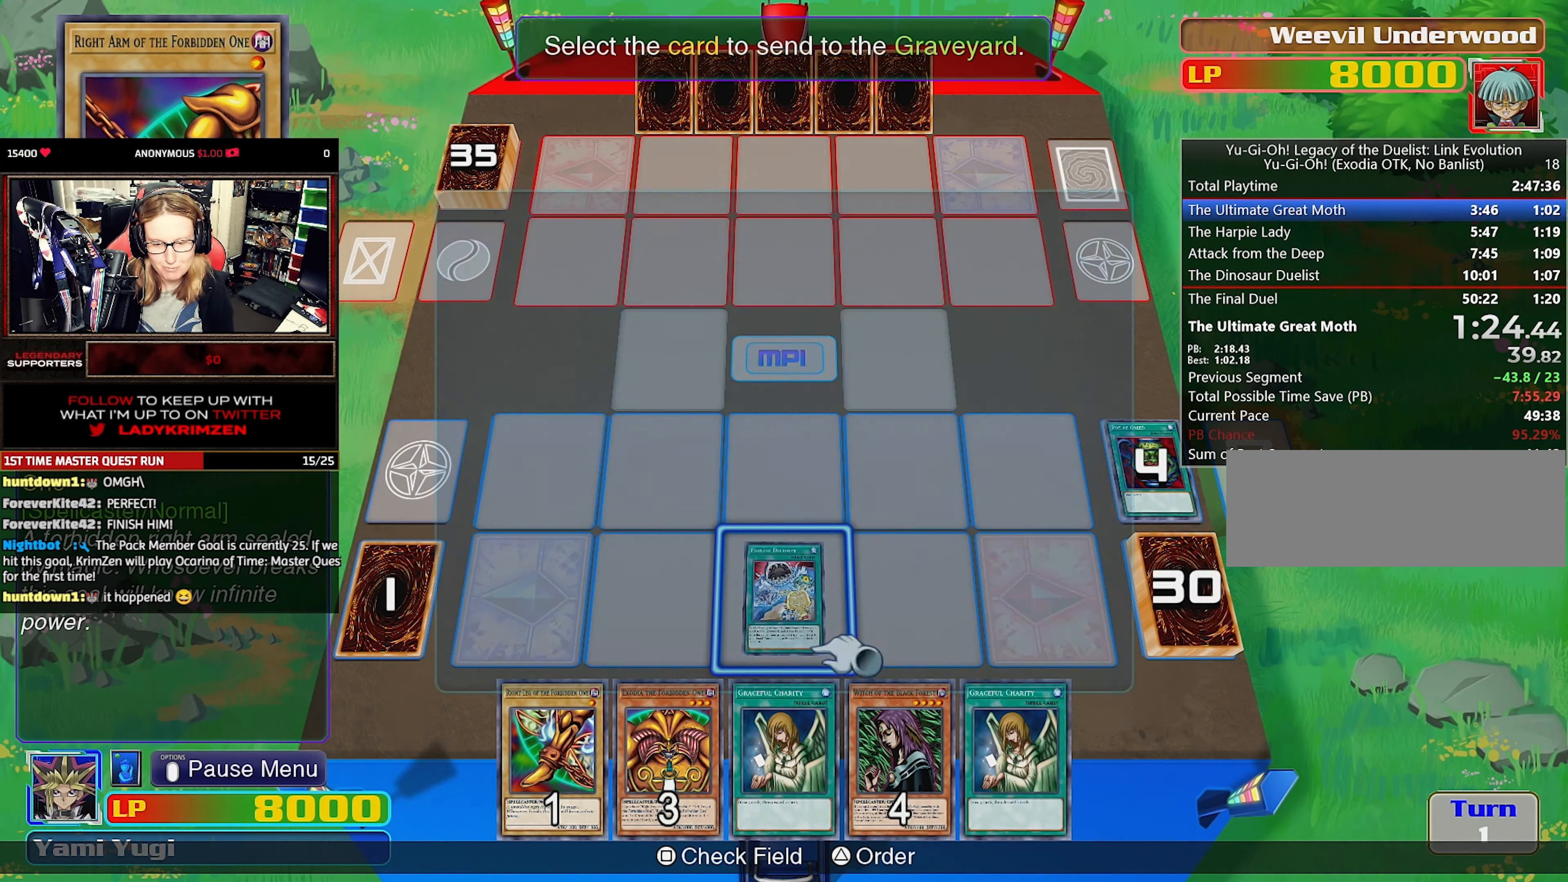
{"buttons": ["CROSS"], "events": [[467, "CROSS", "down"]]}
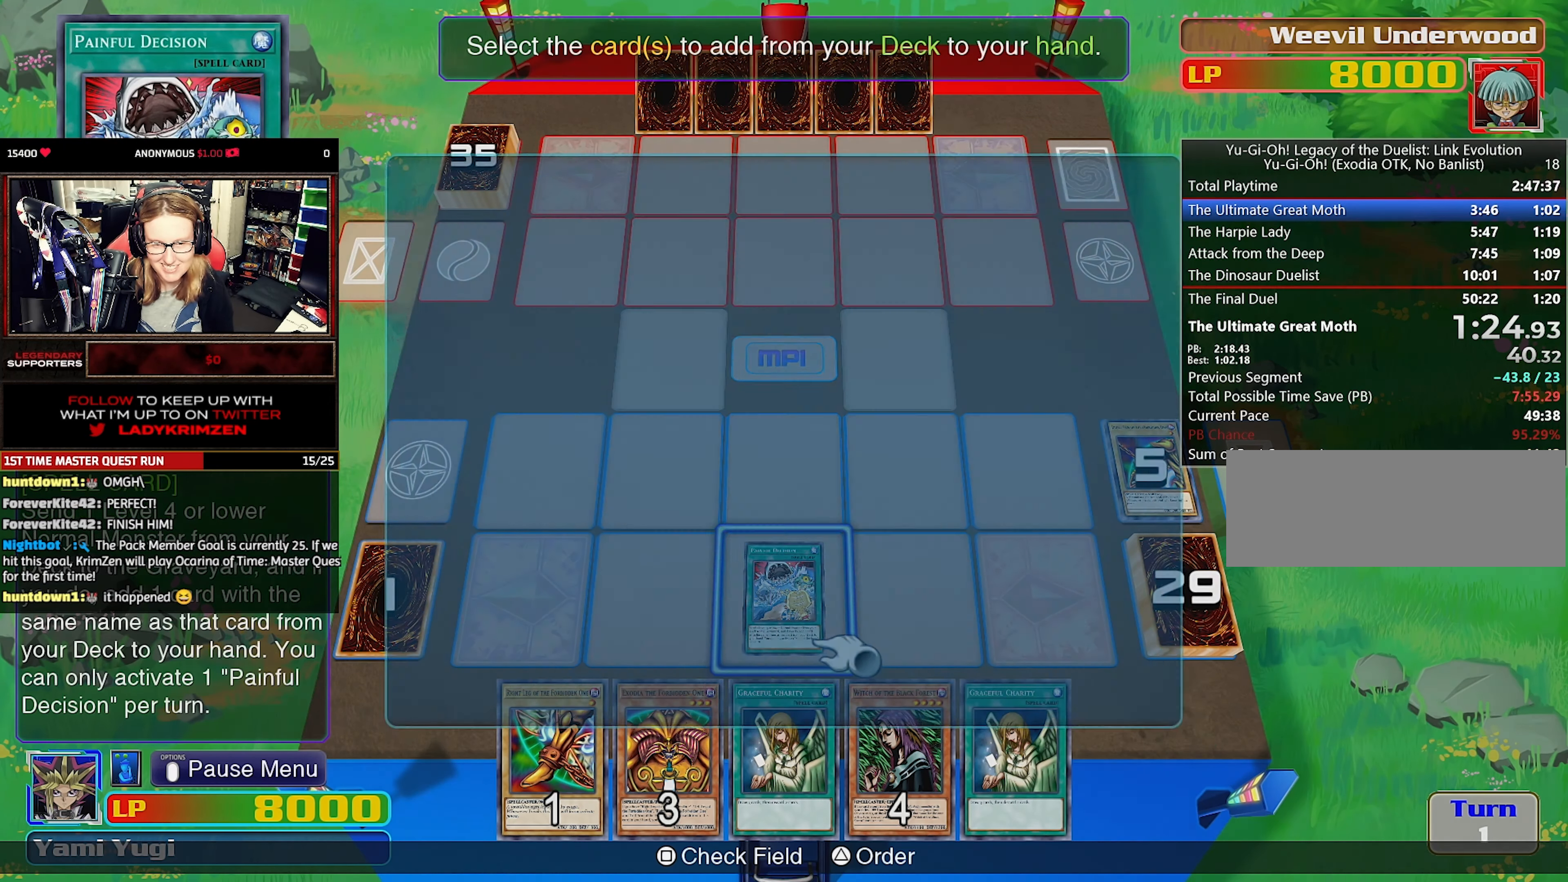
{"buttons": [], "events": [[33, "CROSS", "up"], [100, "CROSS", "down"], [183, "CROSS", "up"], [233, "CROSS", "down"], [350, "CROSS", "up"], [400, "CROSS", "down"], [483, "CROSS", "up"]]}
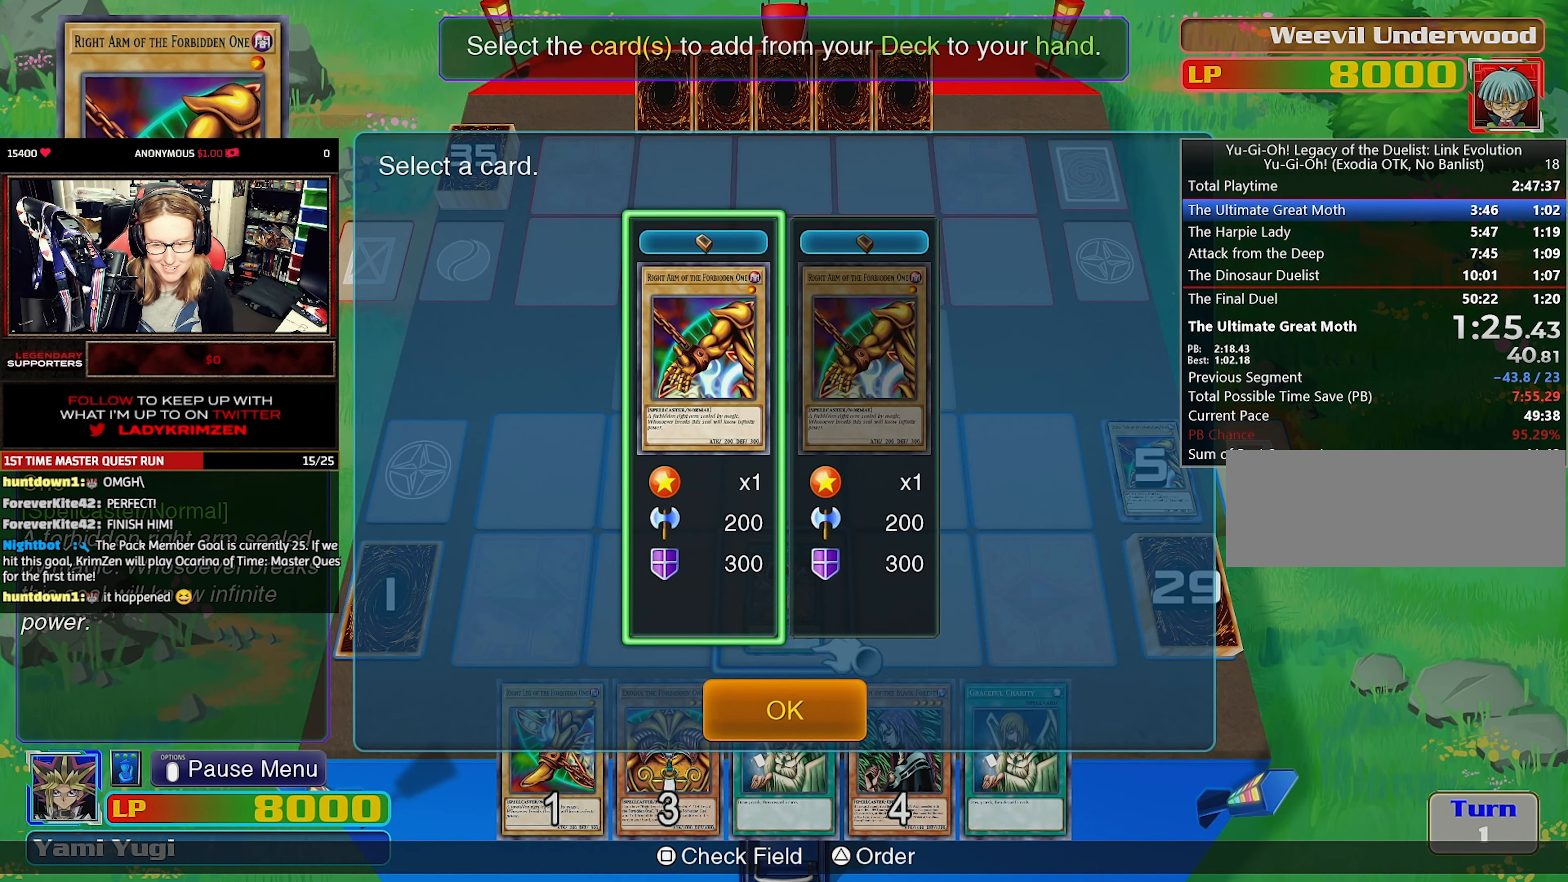
{"buttons": [], "events": [[33, "CROSS", "down"], [117, "CROSS", "up"], [183, "CROSS", "down"], [267, "CROSS", "up"]]}
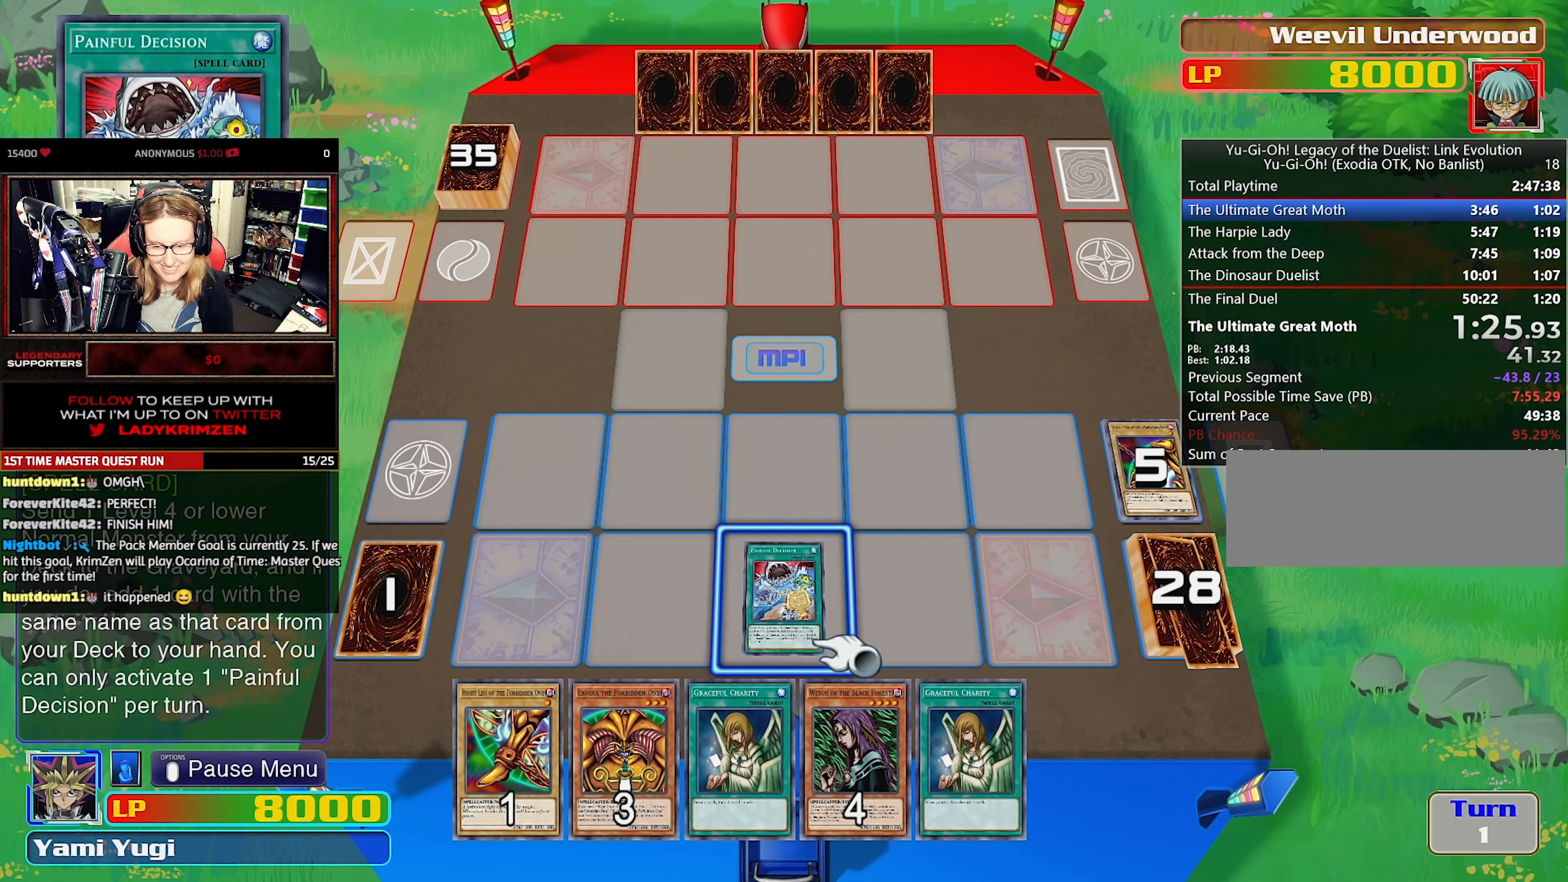
{"buttons": [], "events": []}
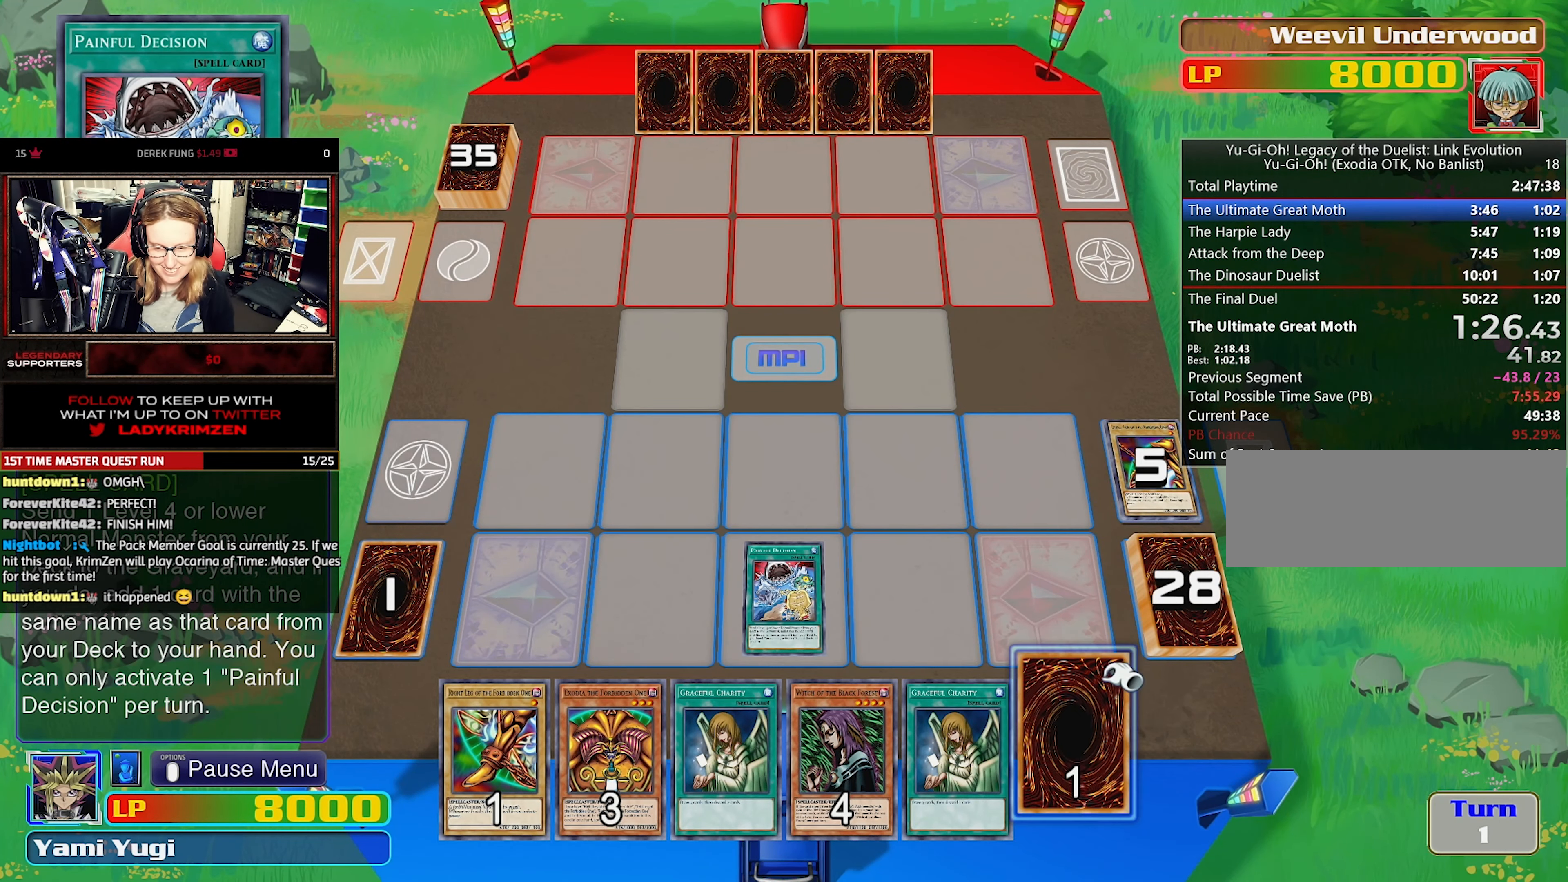
{"buttons": [], "events": []}
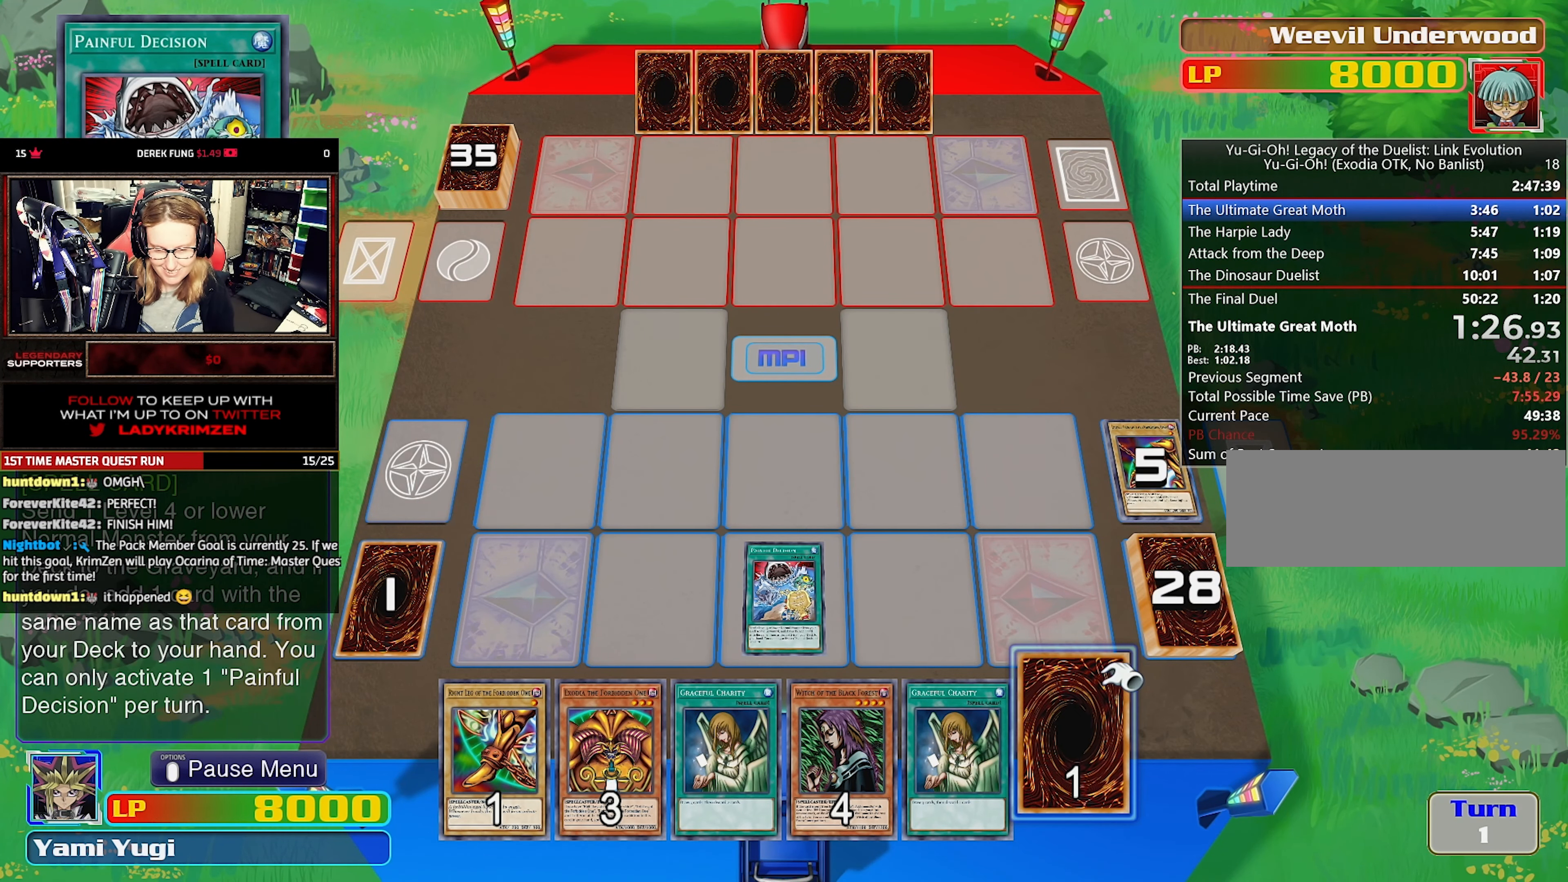
{"buttons": [], "events": []}
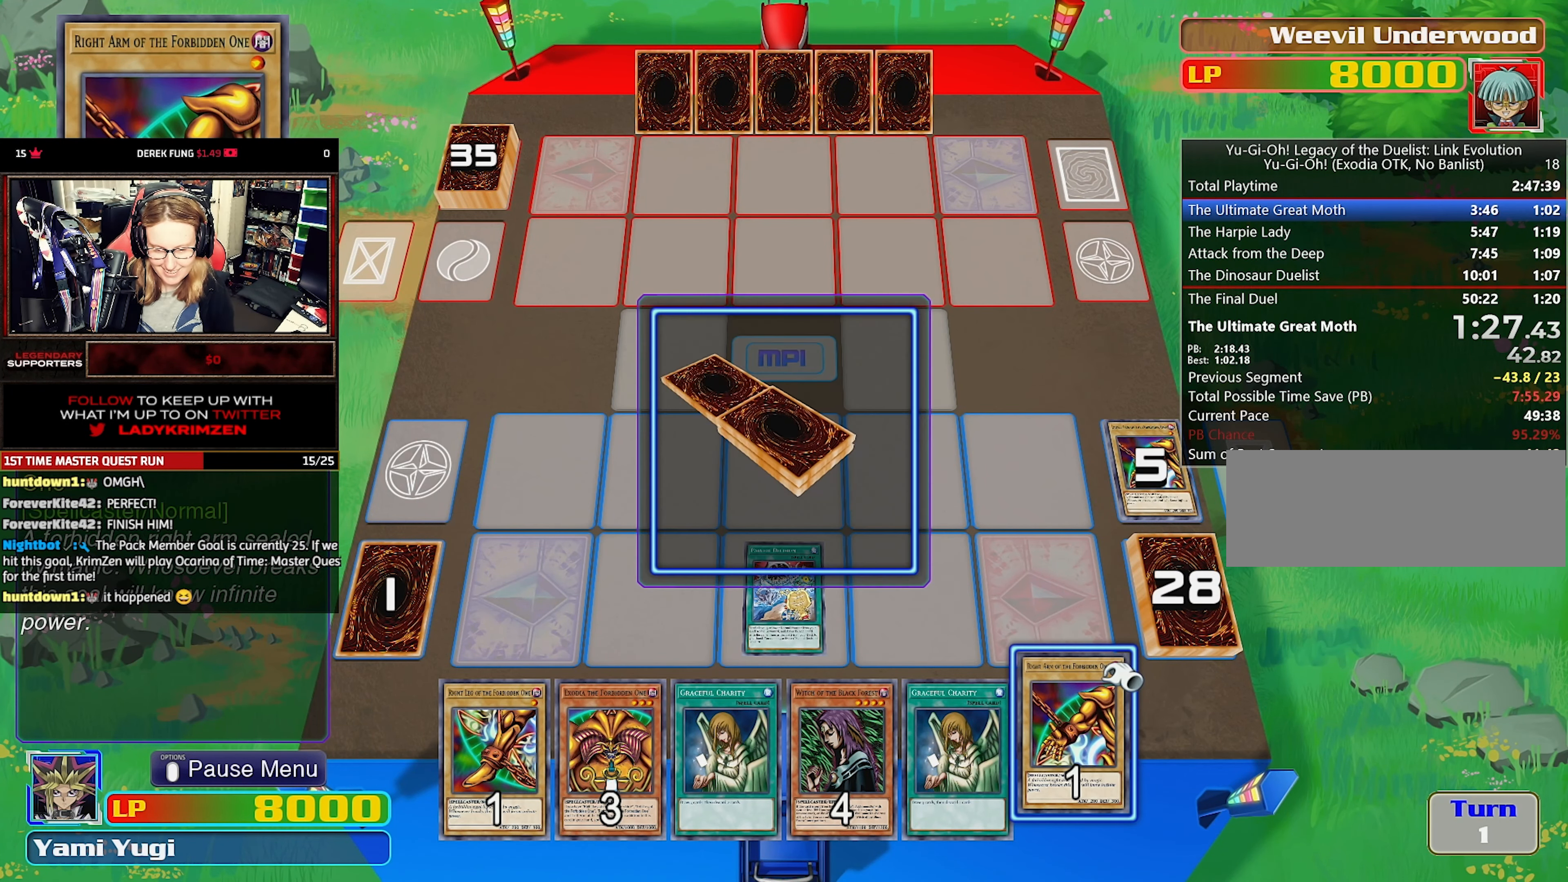
{"buttons": [], "events": []}
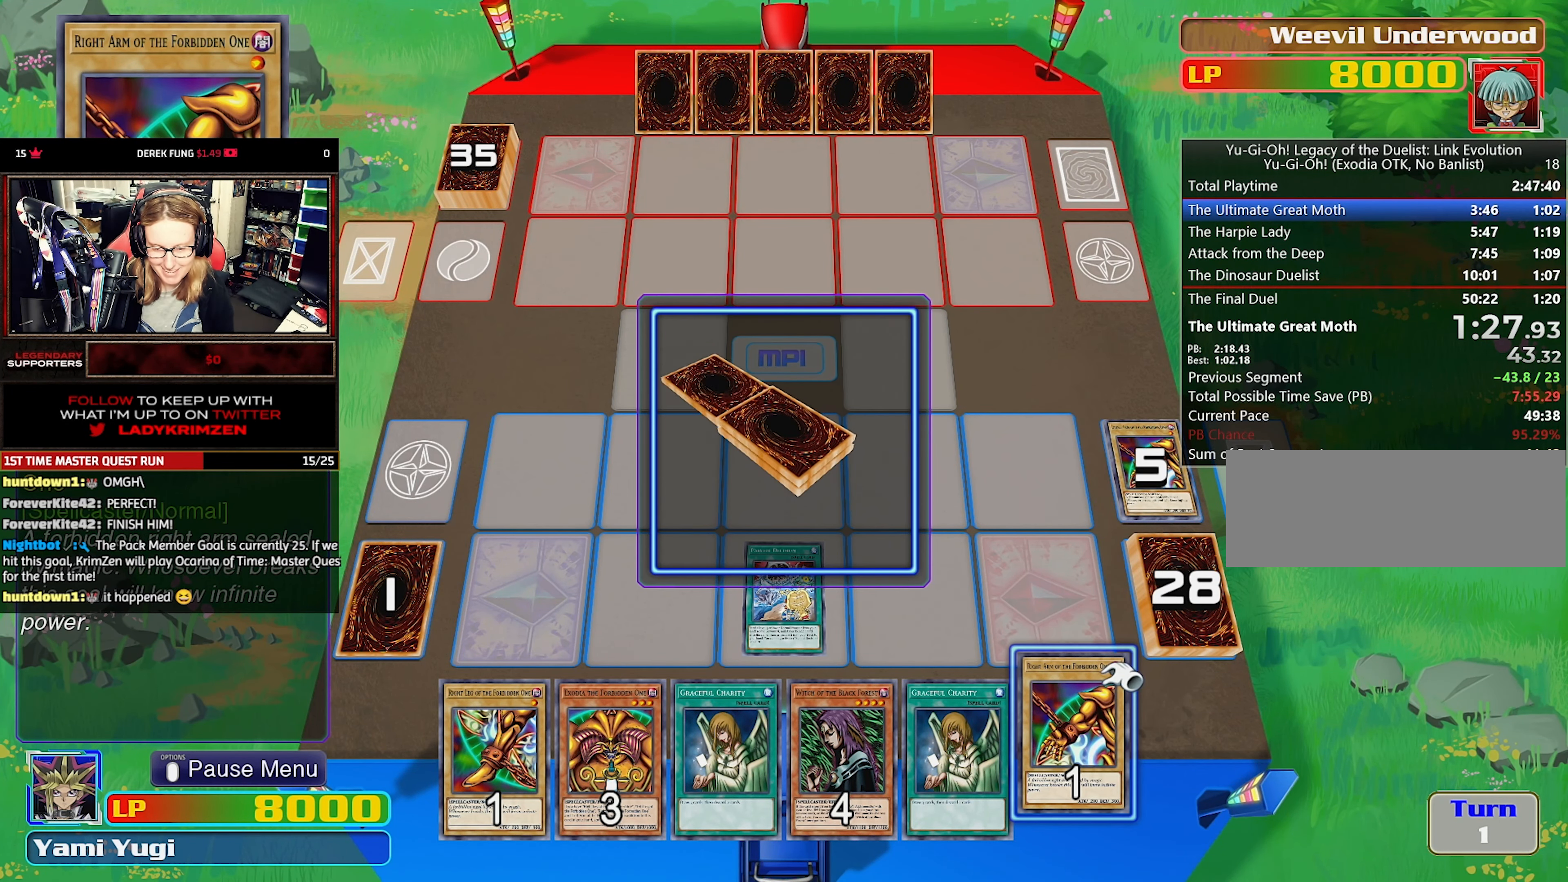
{"buttons": [], "events": []}
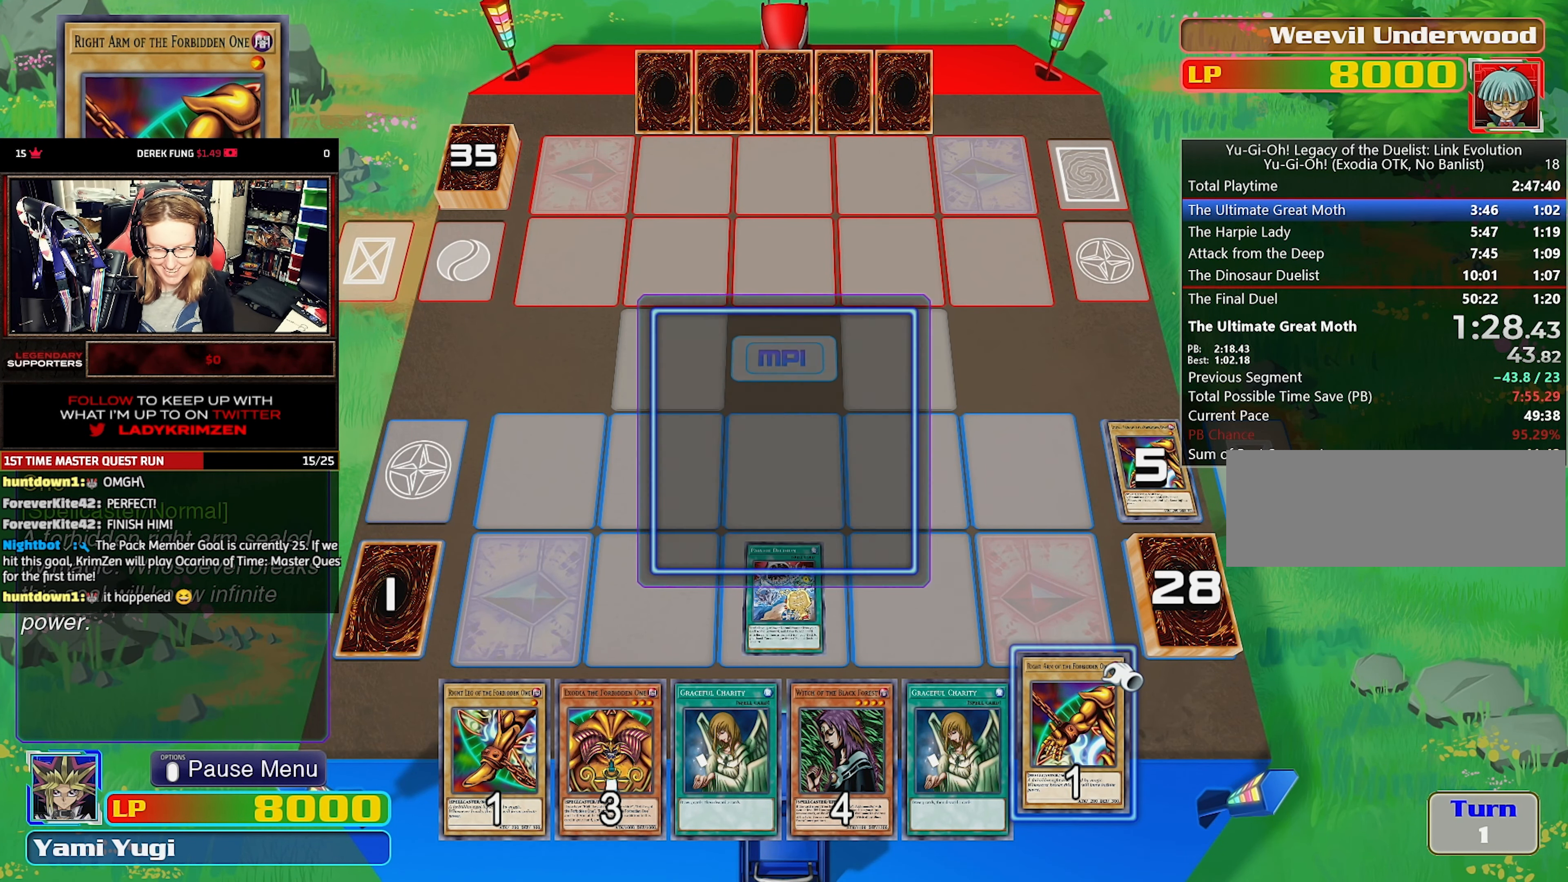
{"buttons": [], "events": []}
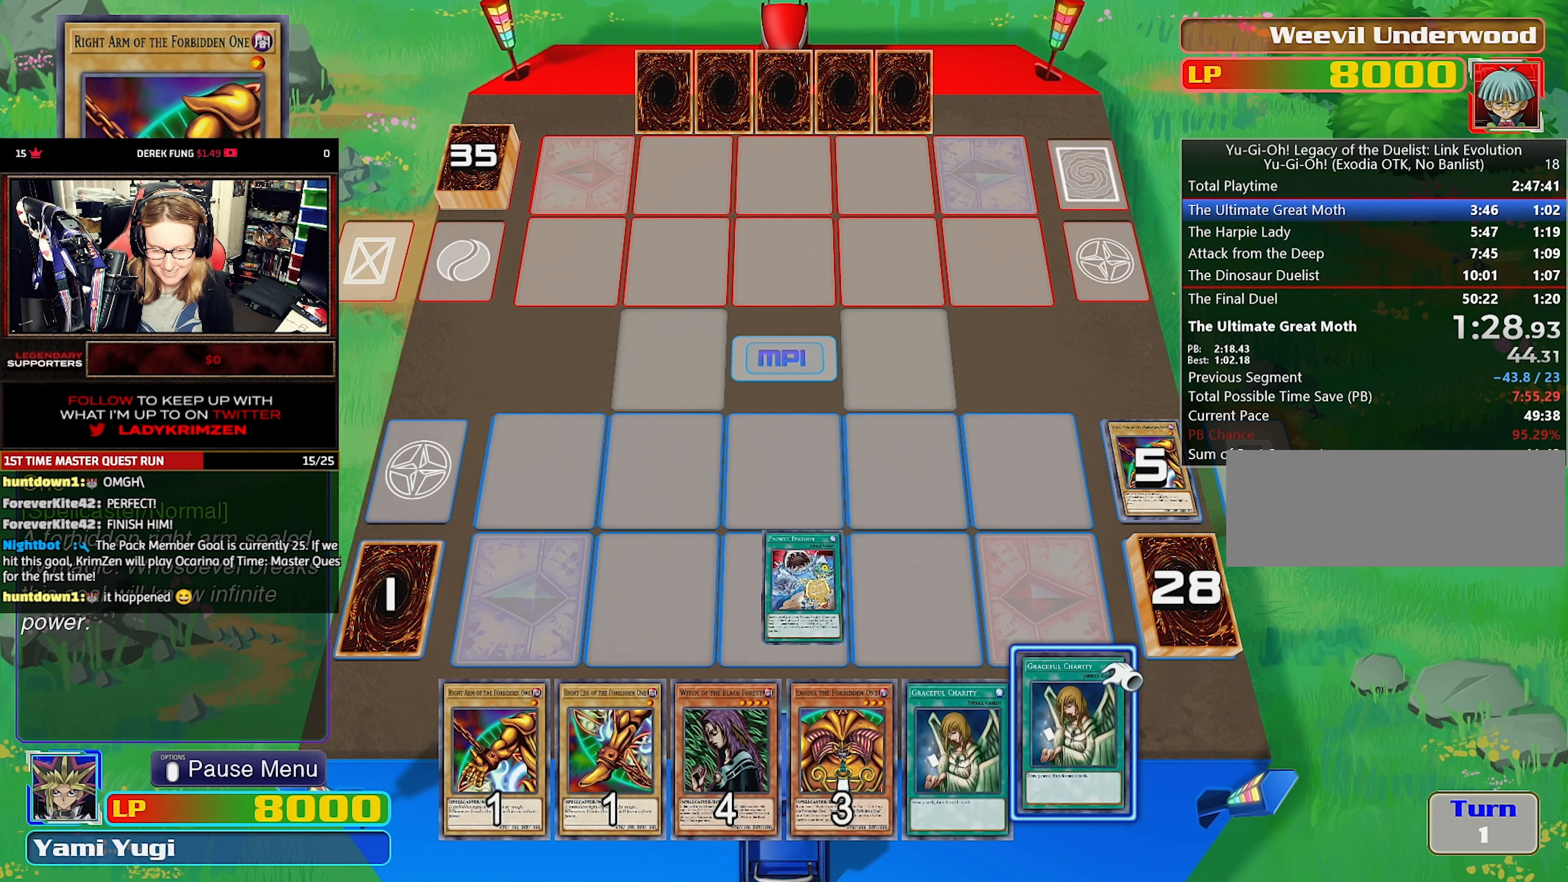
{"buttons": [], "events": [[200, "DPAD_LEFT", "down"], [284, "DPAD_LEFT", "up"], [384, "DPAD_LEFT", "down"], [450, "DPAD_LEFT", "up"]]}